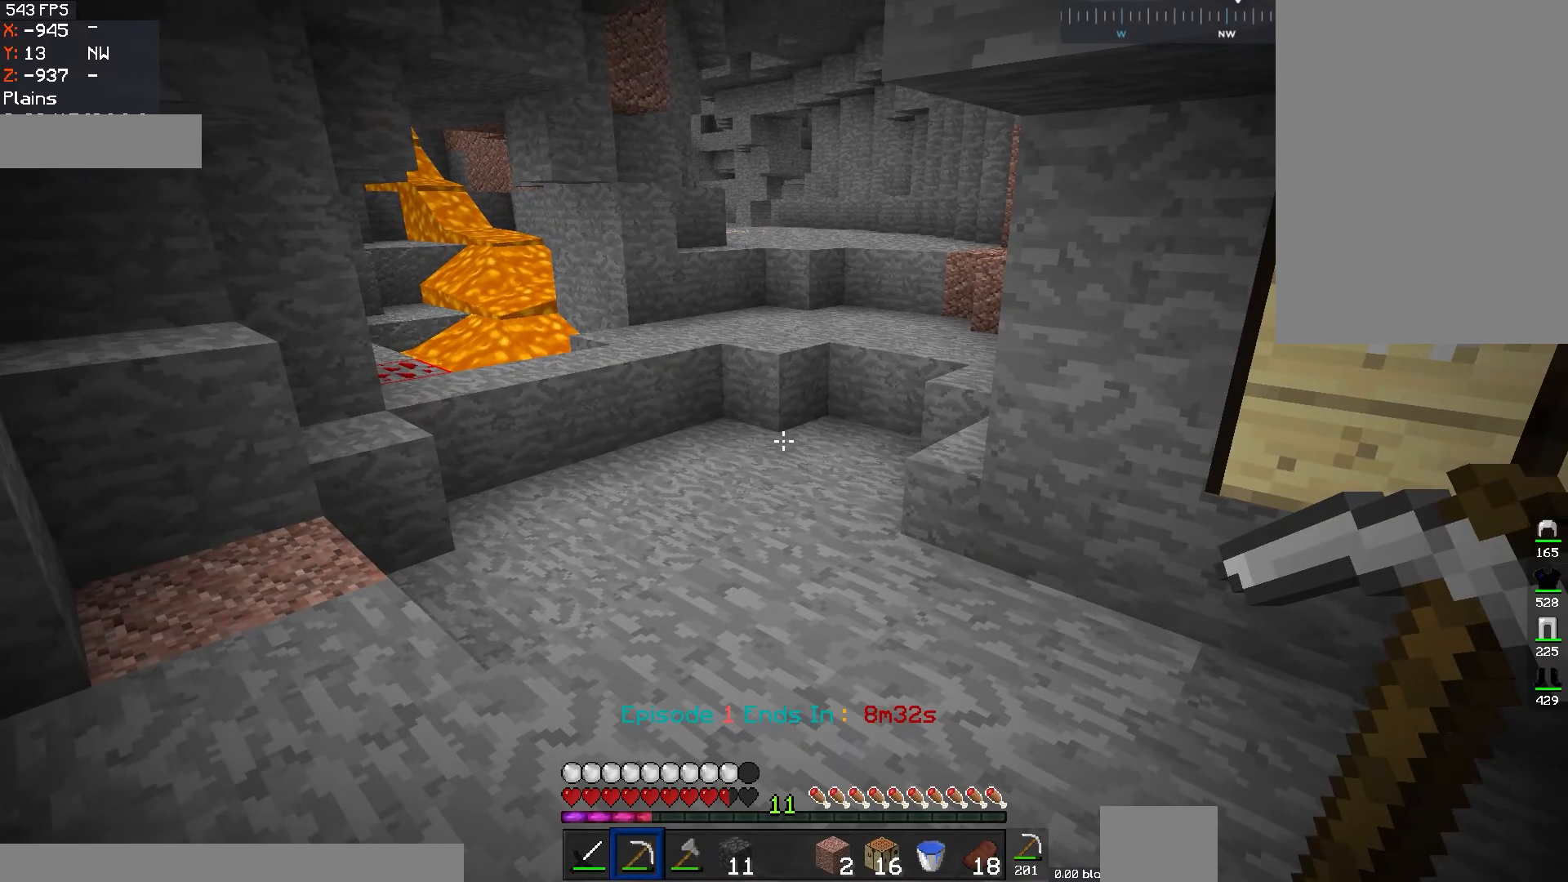
Gameplay with keyboard and mouse; each line is a JSON object with the keys and mouse buttons held at the frame after it. "events" lists presses ("down") and releases ("up") of "a", "d", "s", "space", "w", "mouse_left" and "mouse_right" between this image and that frame as [ms after this image, input, new state], when the widget could be followed in between. "mouse_left", "mouse_right" = the "left", "right" buttons of the "mouse" list. No other keys are recorded. Fast repeated clicks can show as one long hold. Mouse movement is not recorded.
{"keys": ["w"], "mouse": [], "events": [[484, "w", "down"]]}
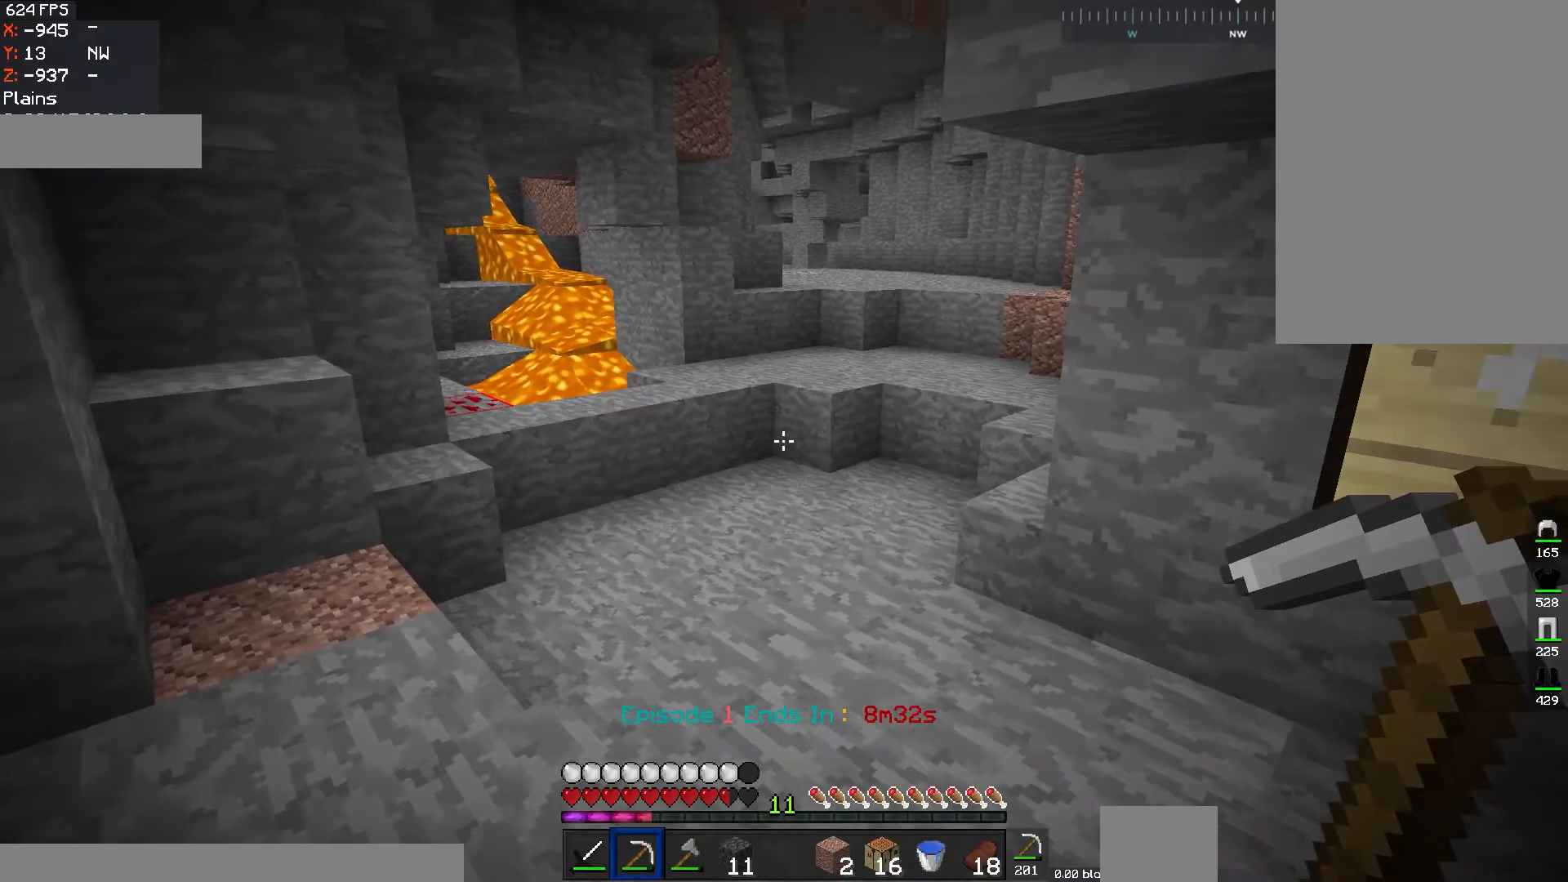
{"keys": ["space", "w"], "mouse": [], "events": [[384, "space", "down"]]}
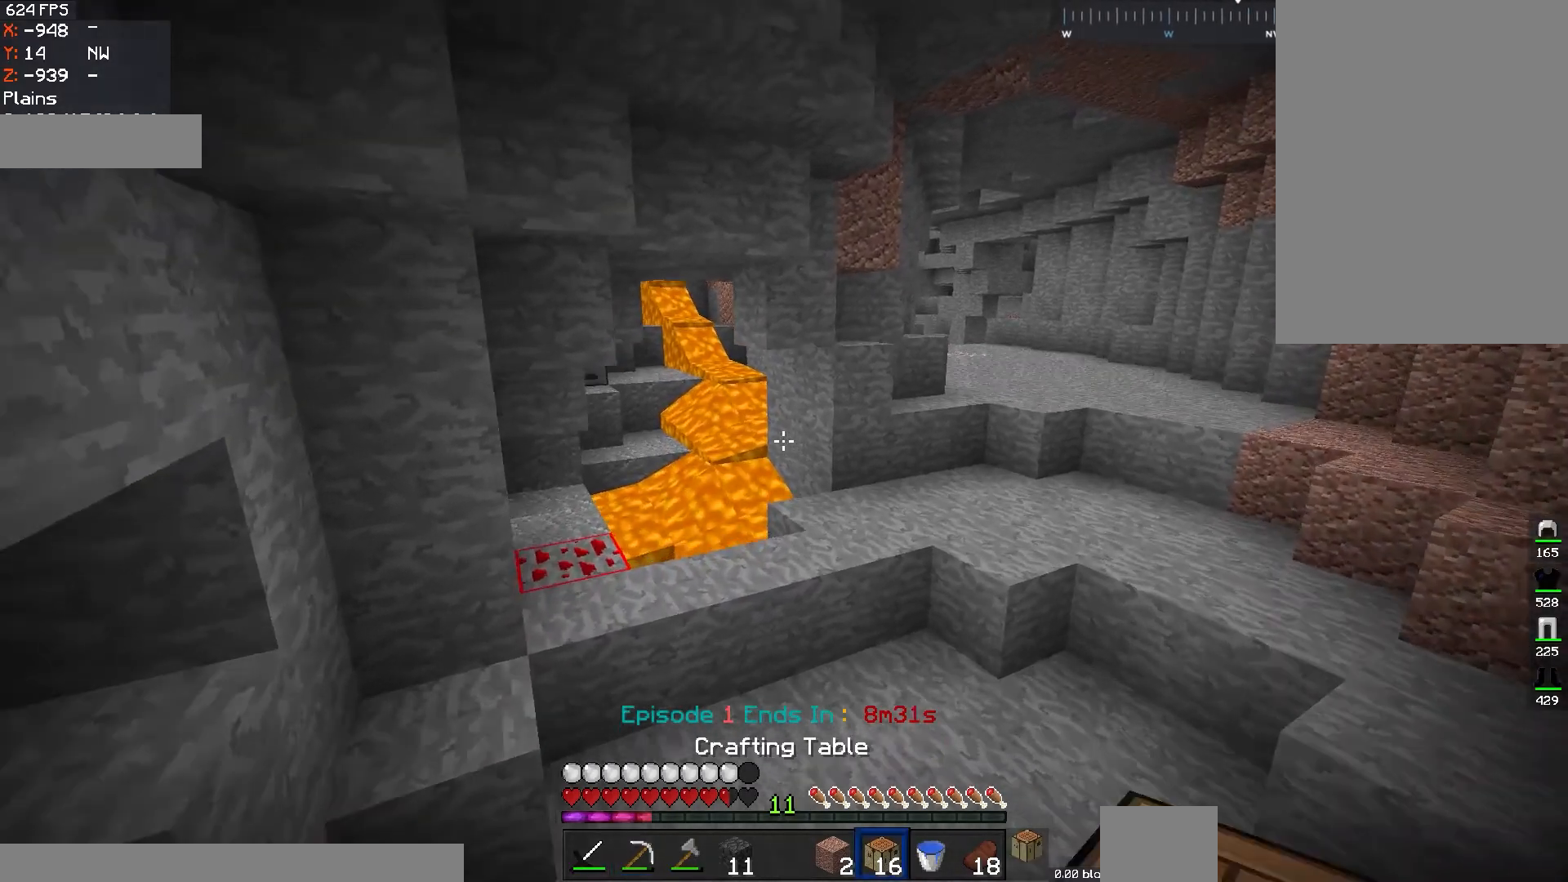
{"keys": ["w"], "mouse": [], "events": [[33, "d", "down"], [183, "space", "up"], [233, "d", "up"]]}
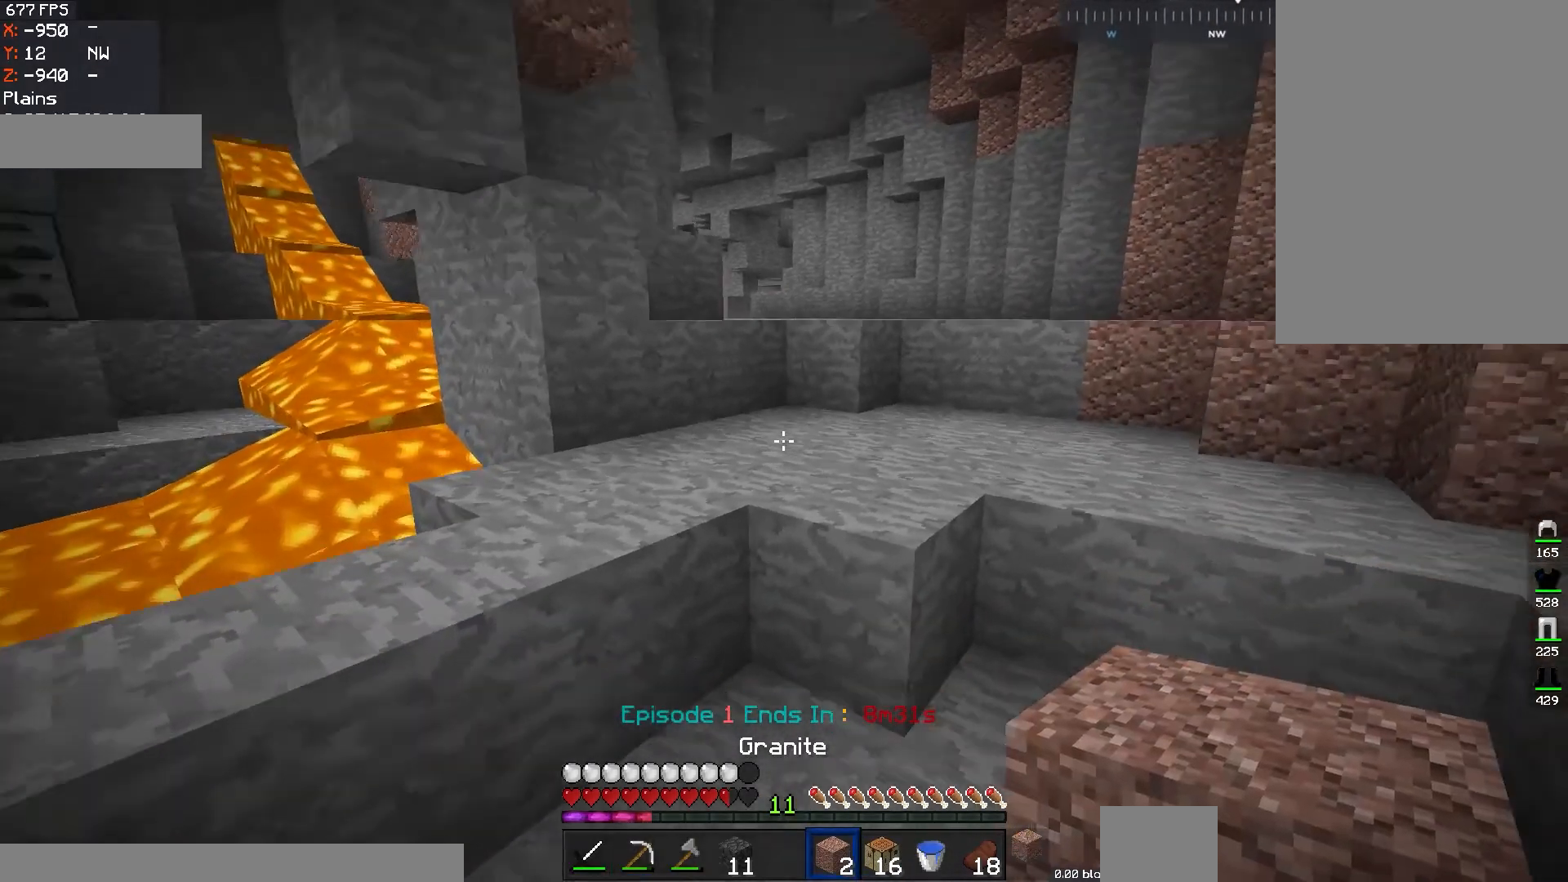
{"keys": ["w"], "mouse": [], "events": [[84, "space", "down"], [334, "space", "up"]]}
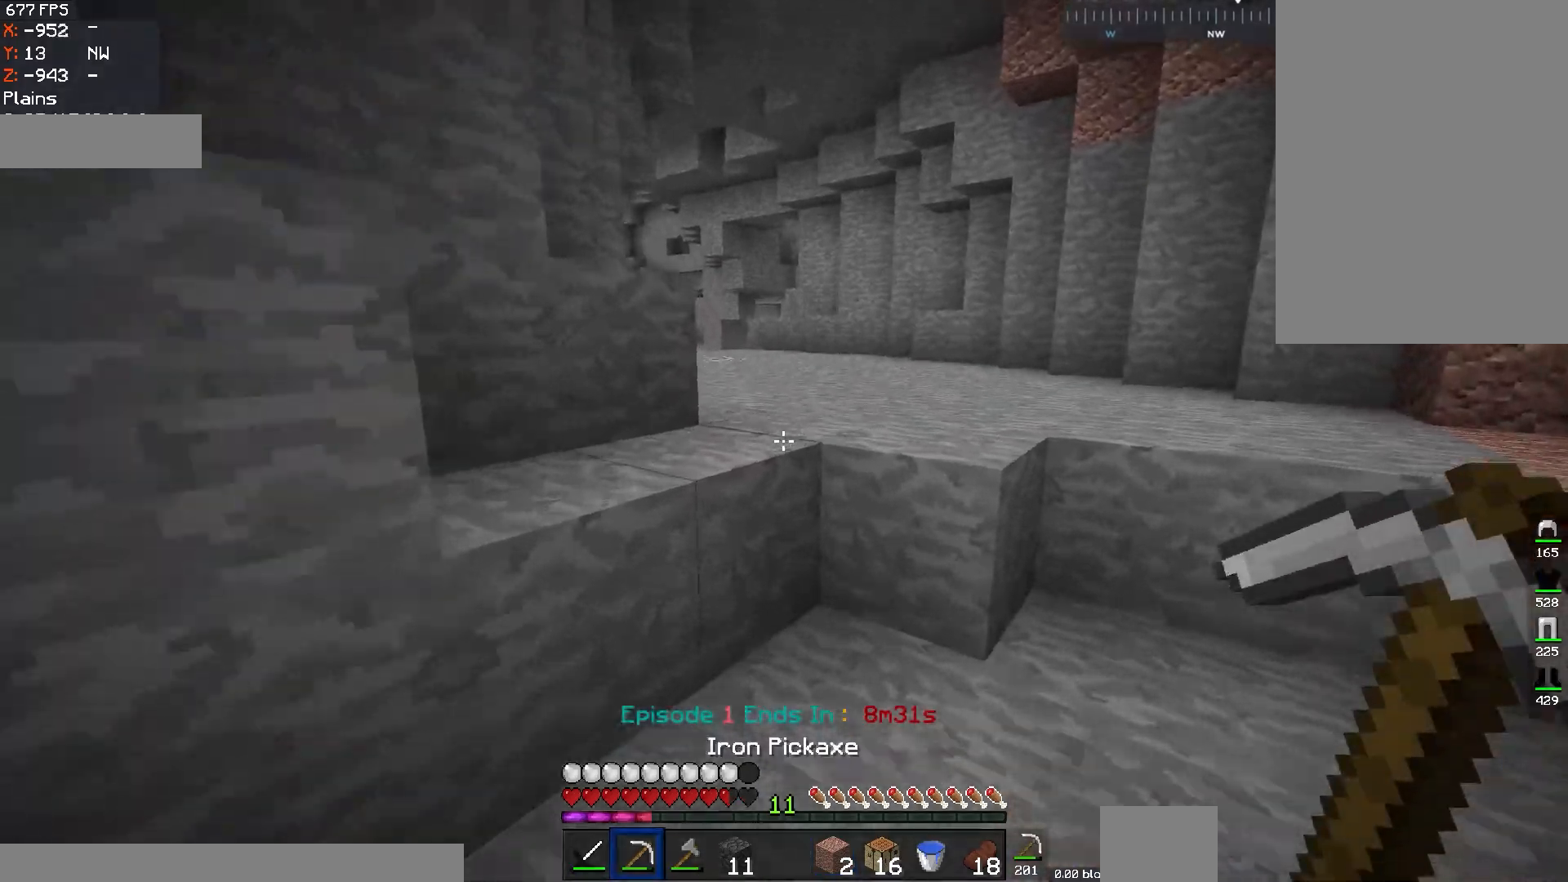
{"keys": ["space", "w"], "mouse": [], "events": [[33, "space", "down"], [133, "d", "down"], [333, "d", "up"]]}
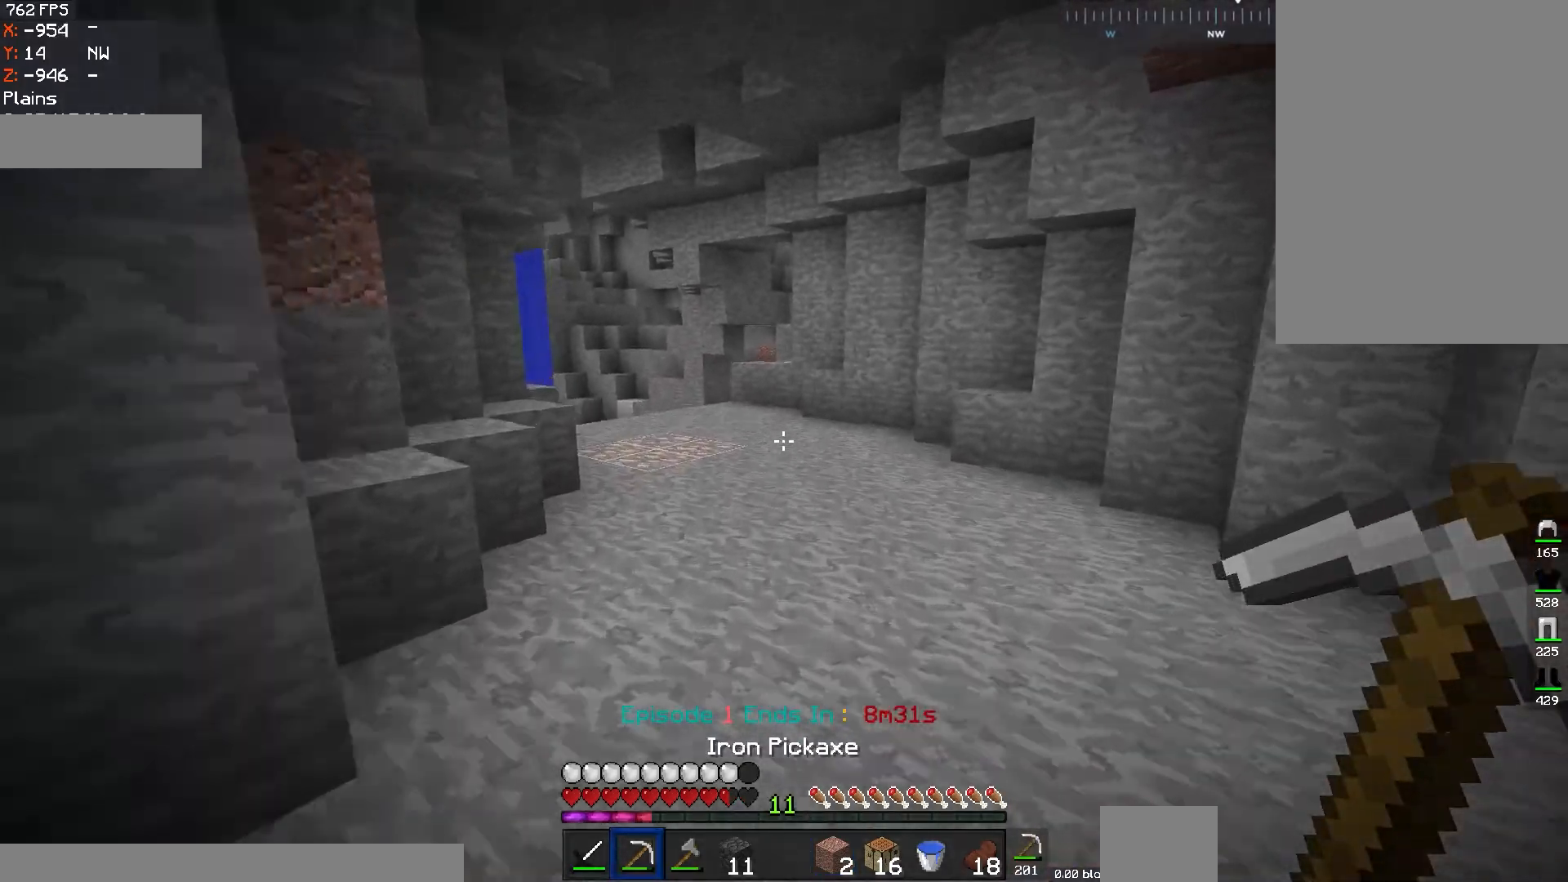
{"keys": ["w"], "mouse": [], "events": [[384, "space", "up"]]}
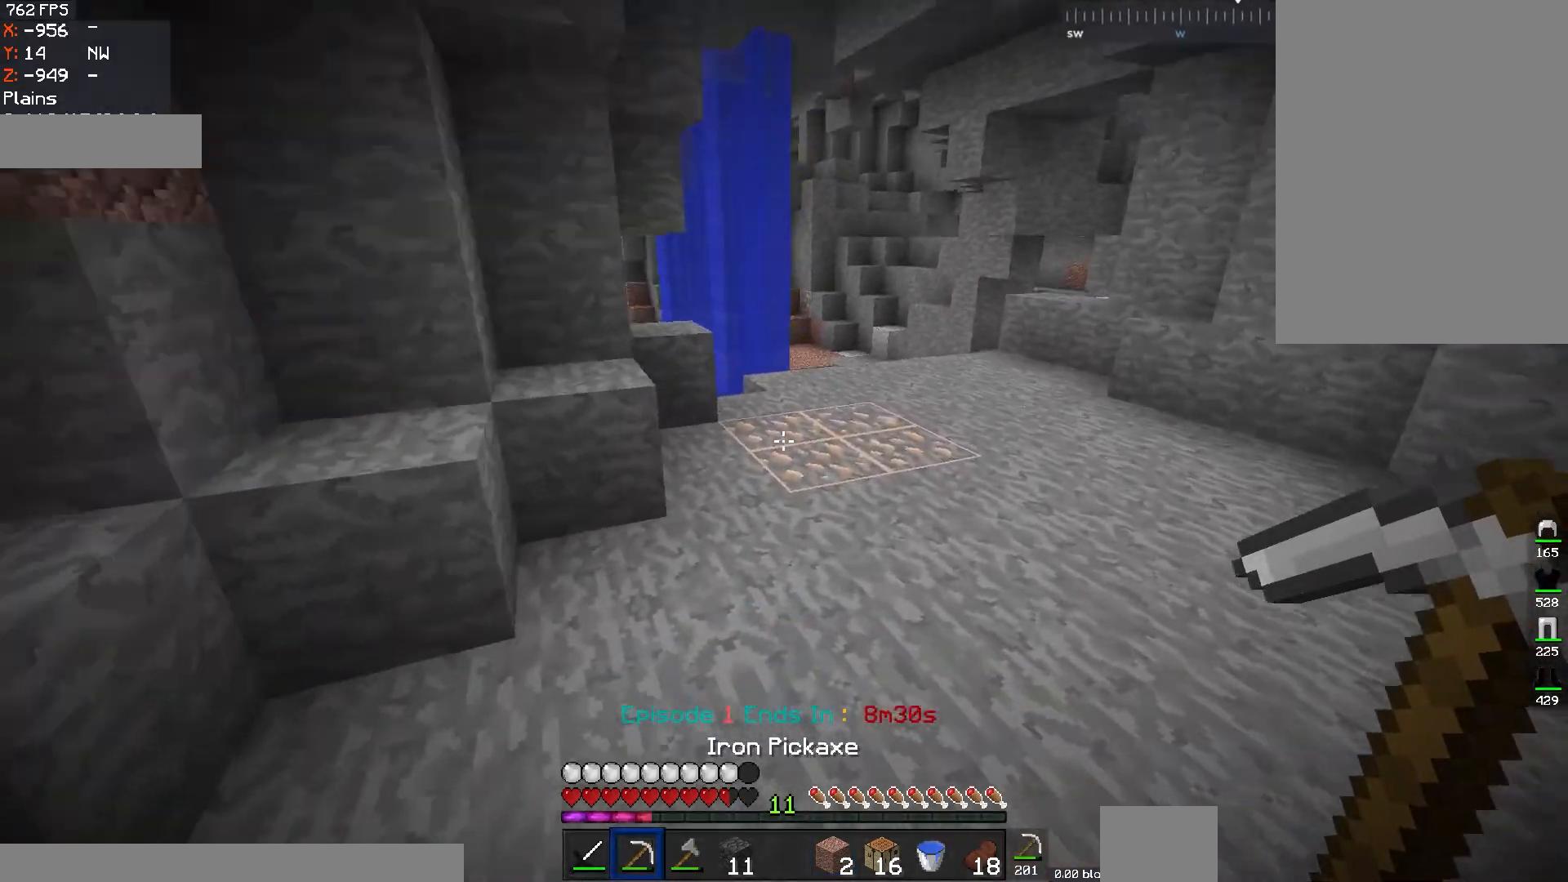
{"keys": ["w"], "mouse": ["left"], "events": [[233, "mouse_left", "down"]]}
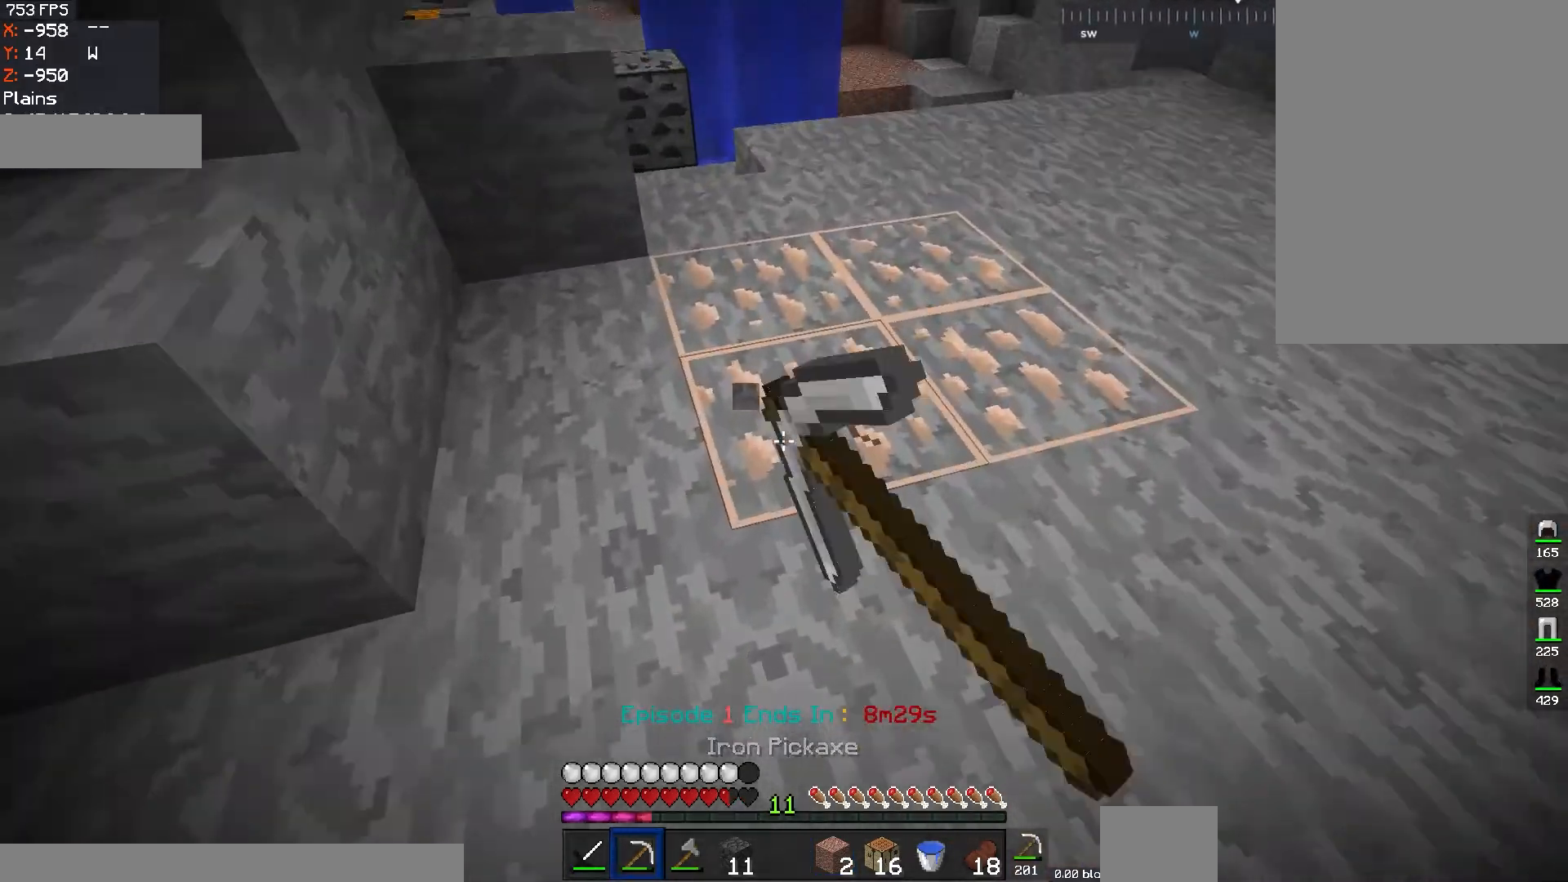
{"keys": ["w"], "mouse": ["left"], "events": []}
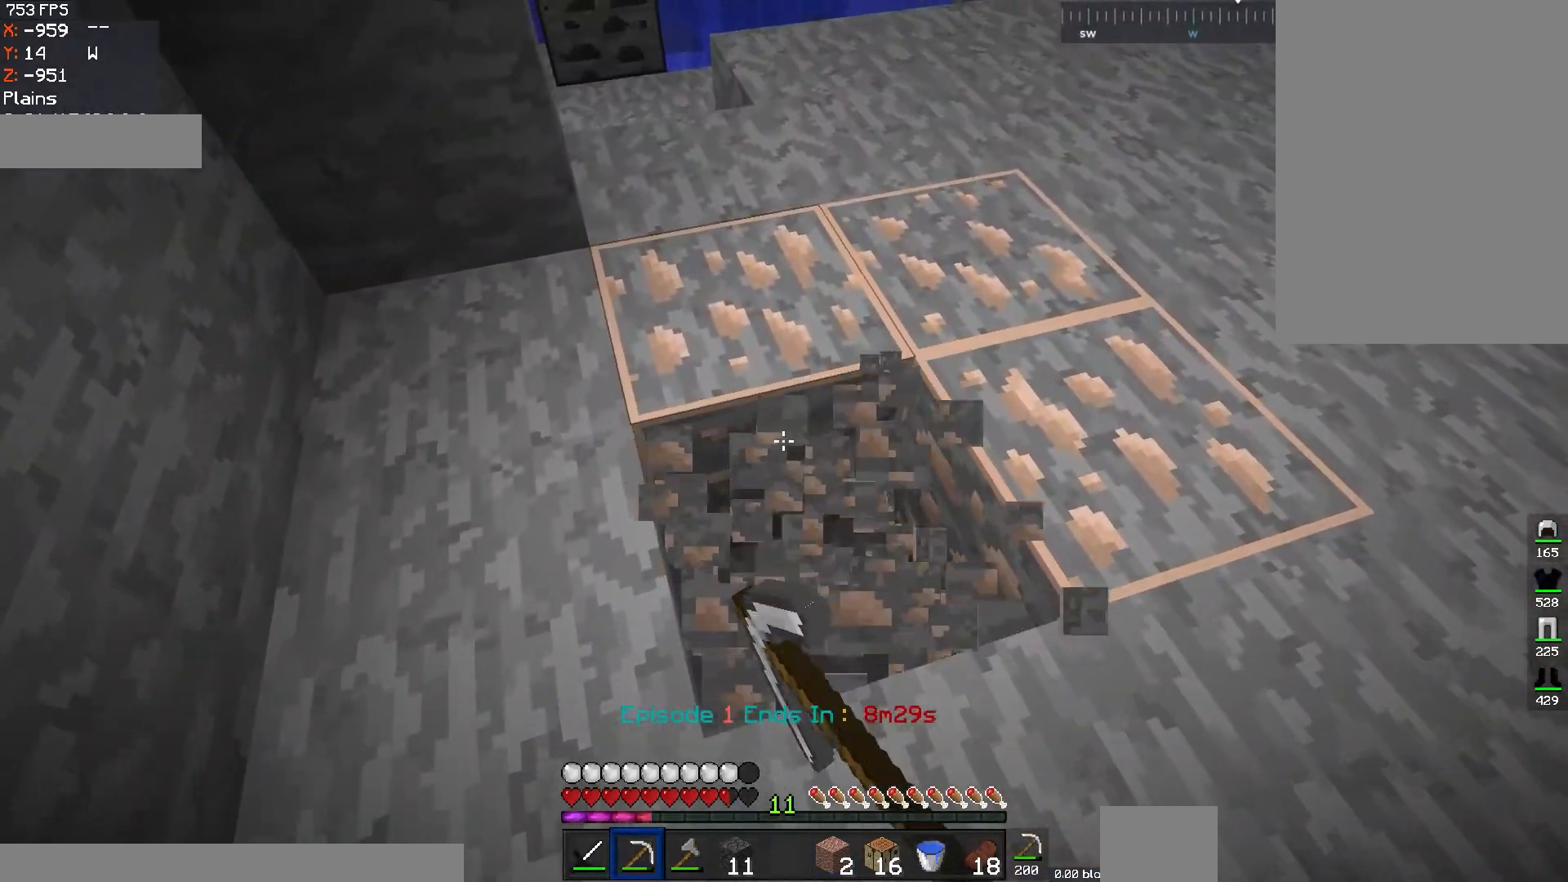
{"keys": [], "mouse": ["left"], "events": [[267, "w", "up"]]}
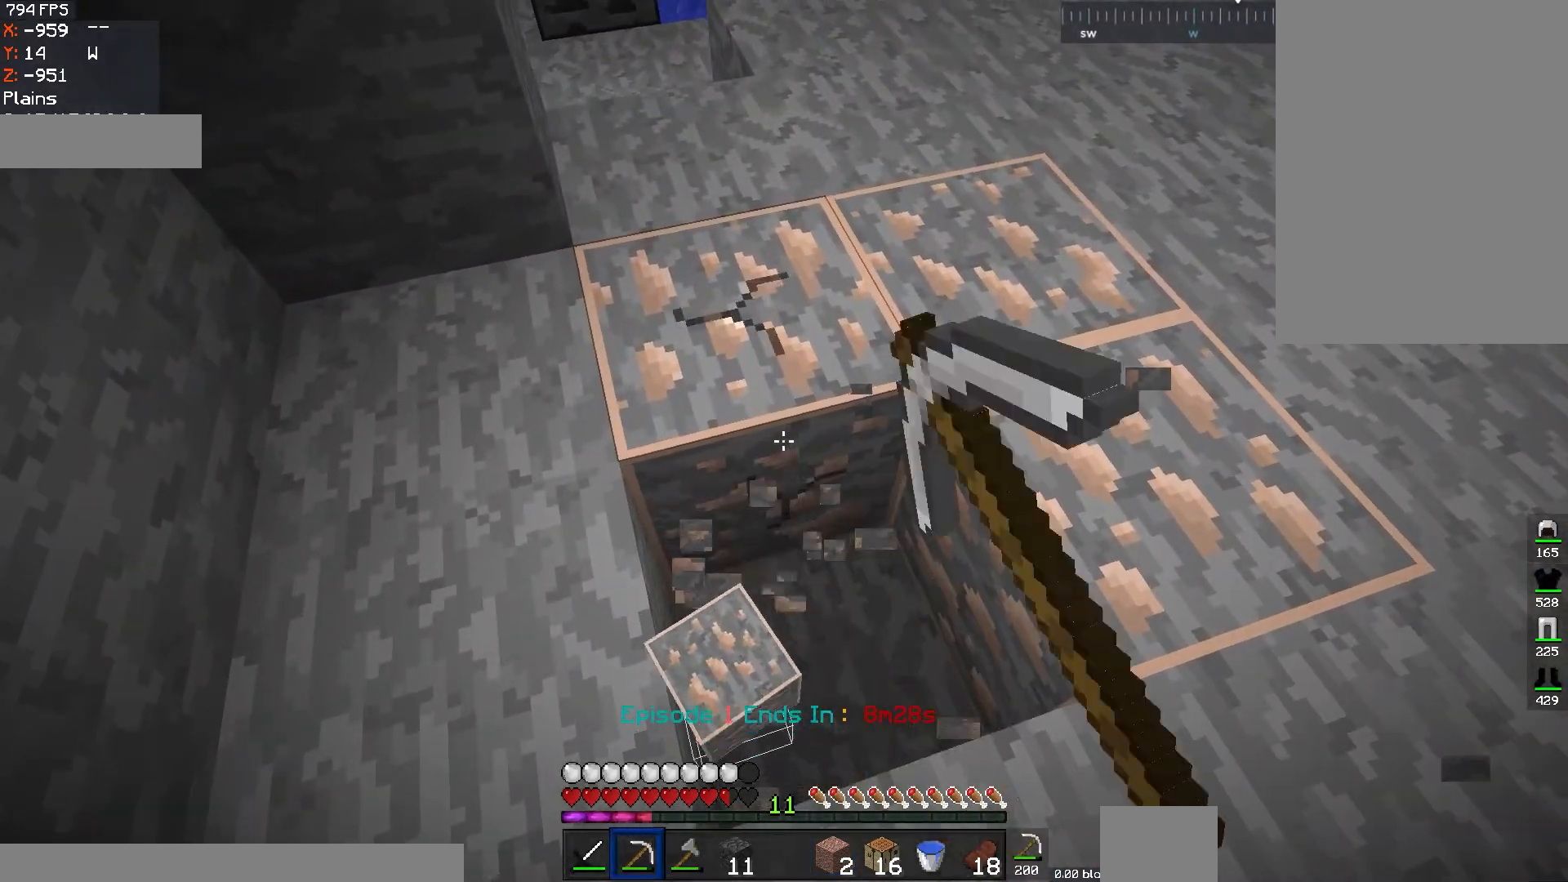
{"keys": [], "mouse": ["left"], "events": []}
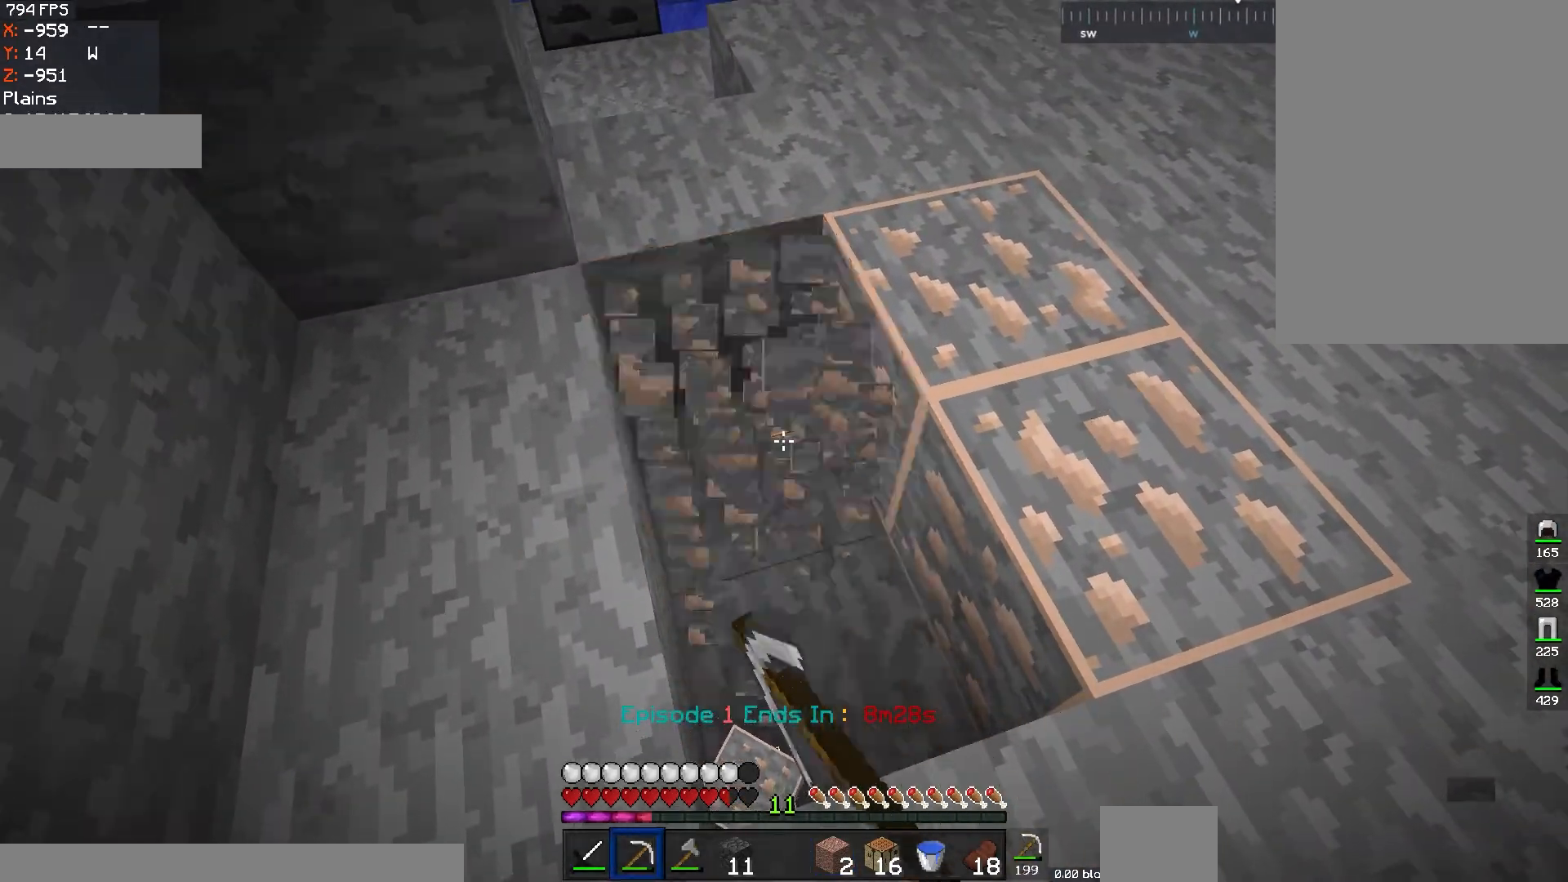
{"keys": [], "mouse": ["left"], "events": []}
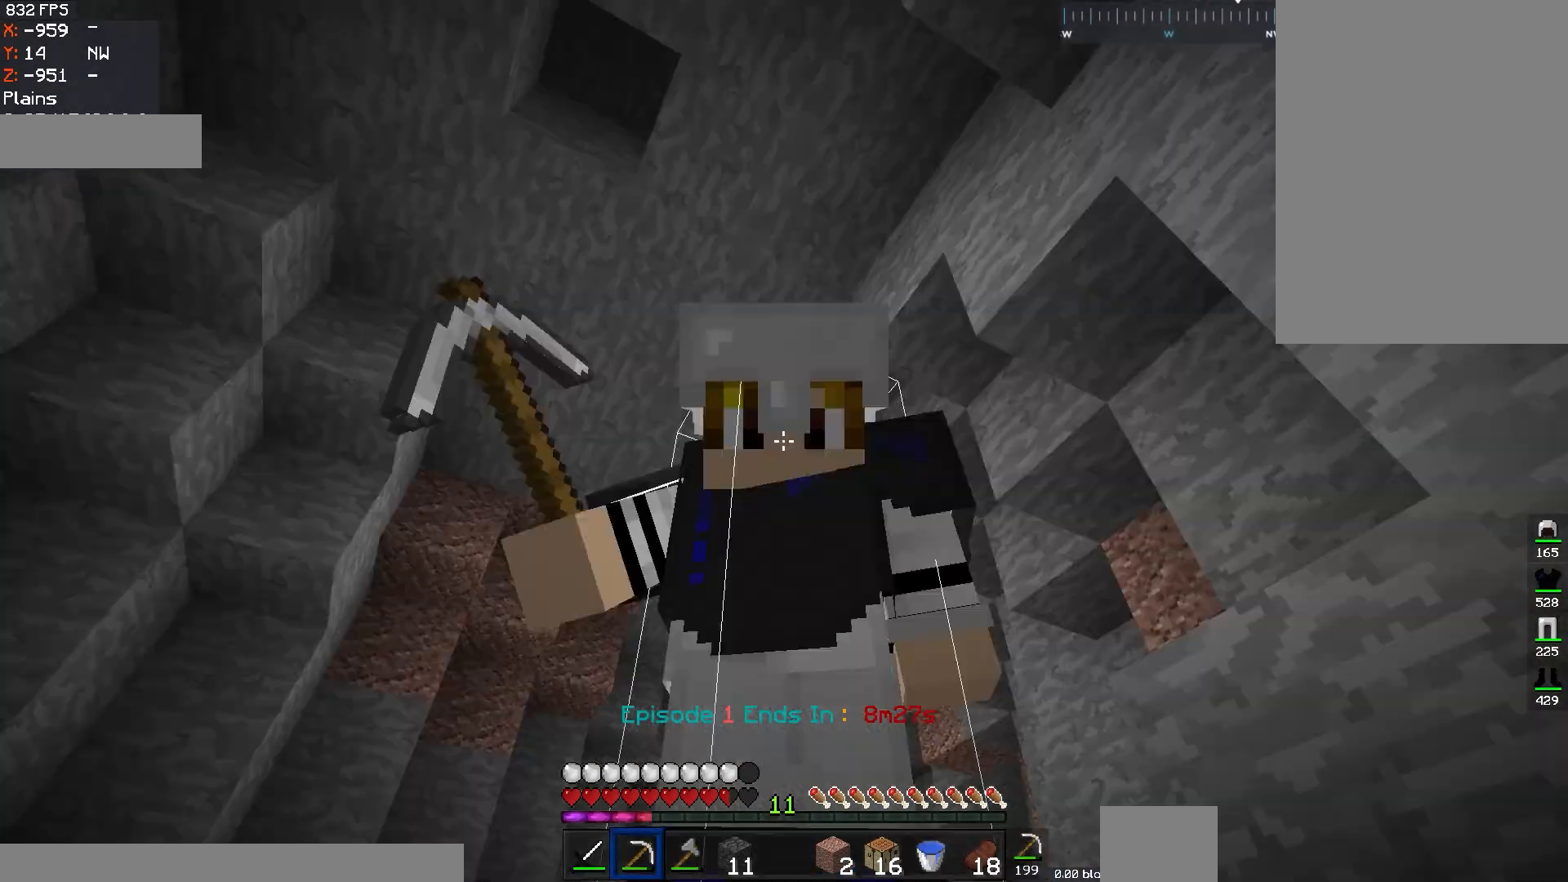
{"keys": [], "mouse": ["left"], "events": []}
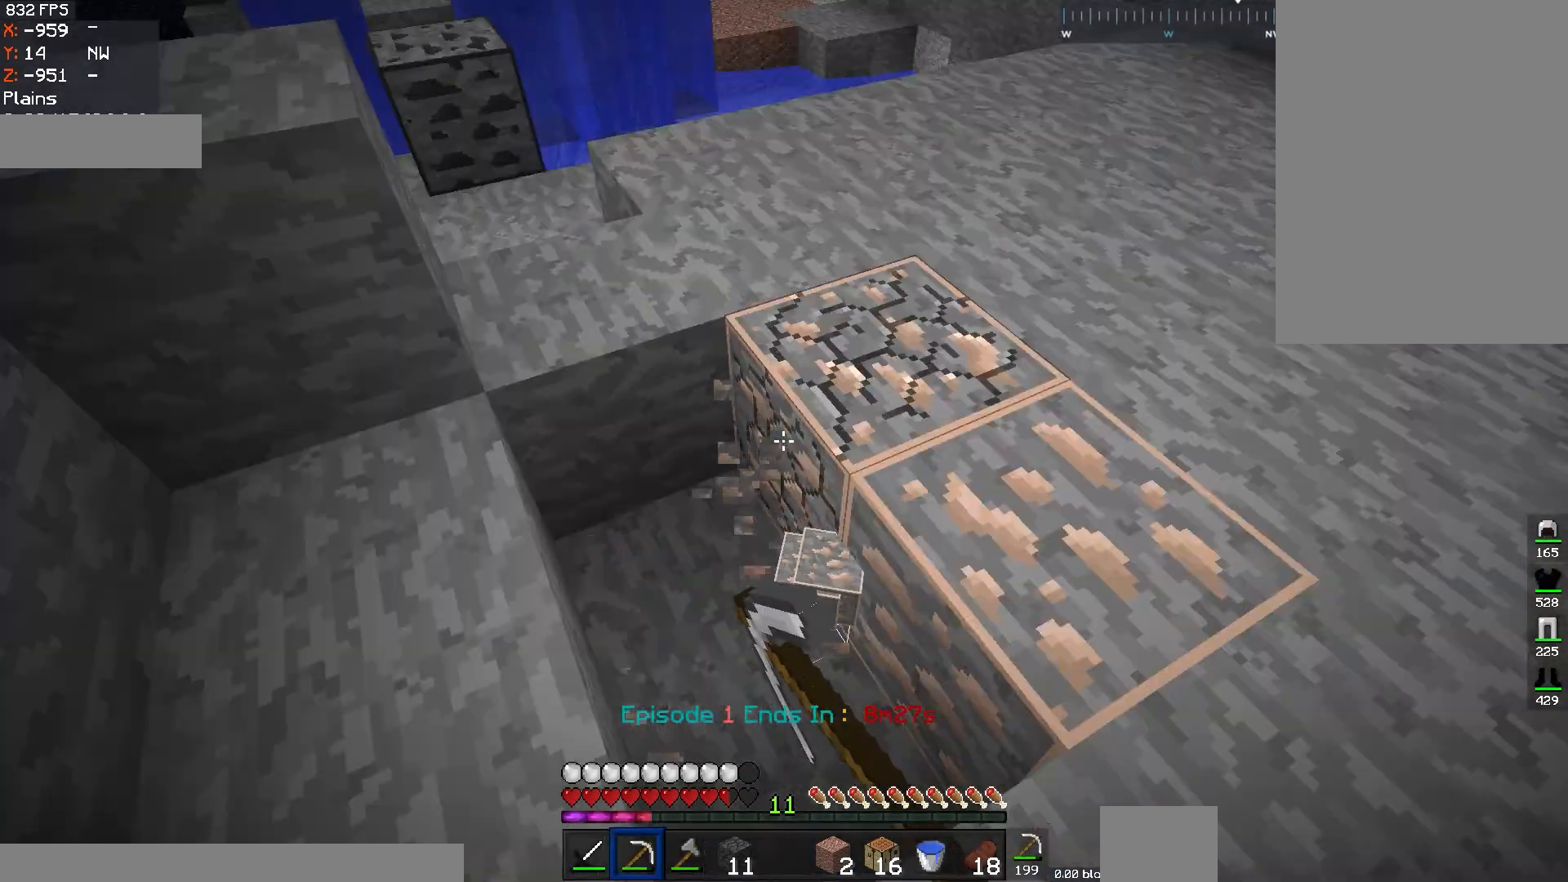
{"keys": [], "mouse": ["left"], "events": []}
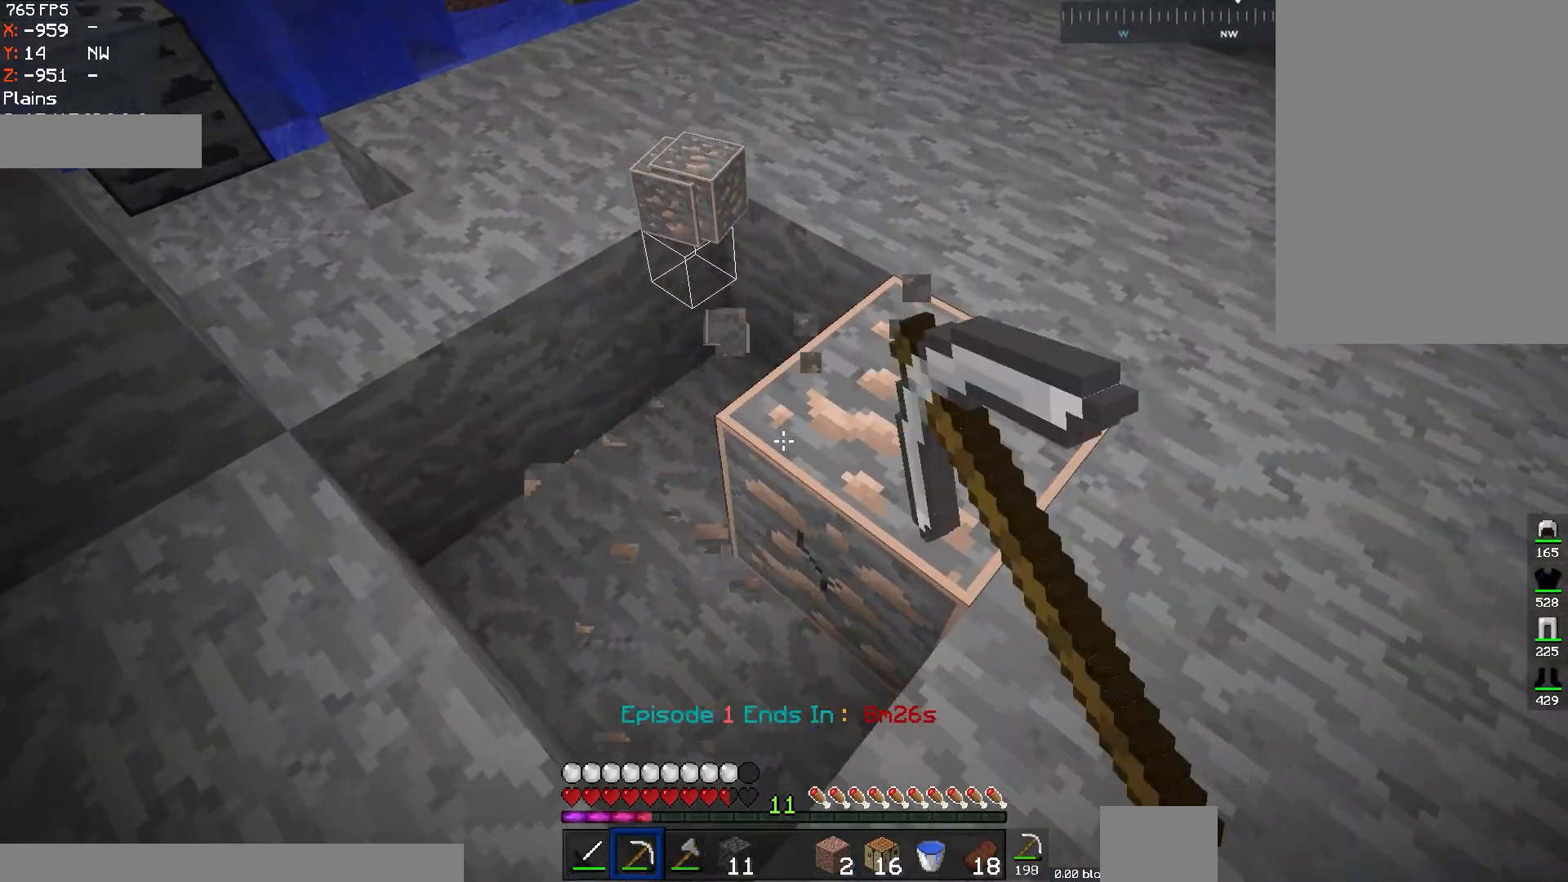
{"keys": [], "mouse": ["left"], "events": []}
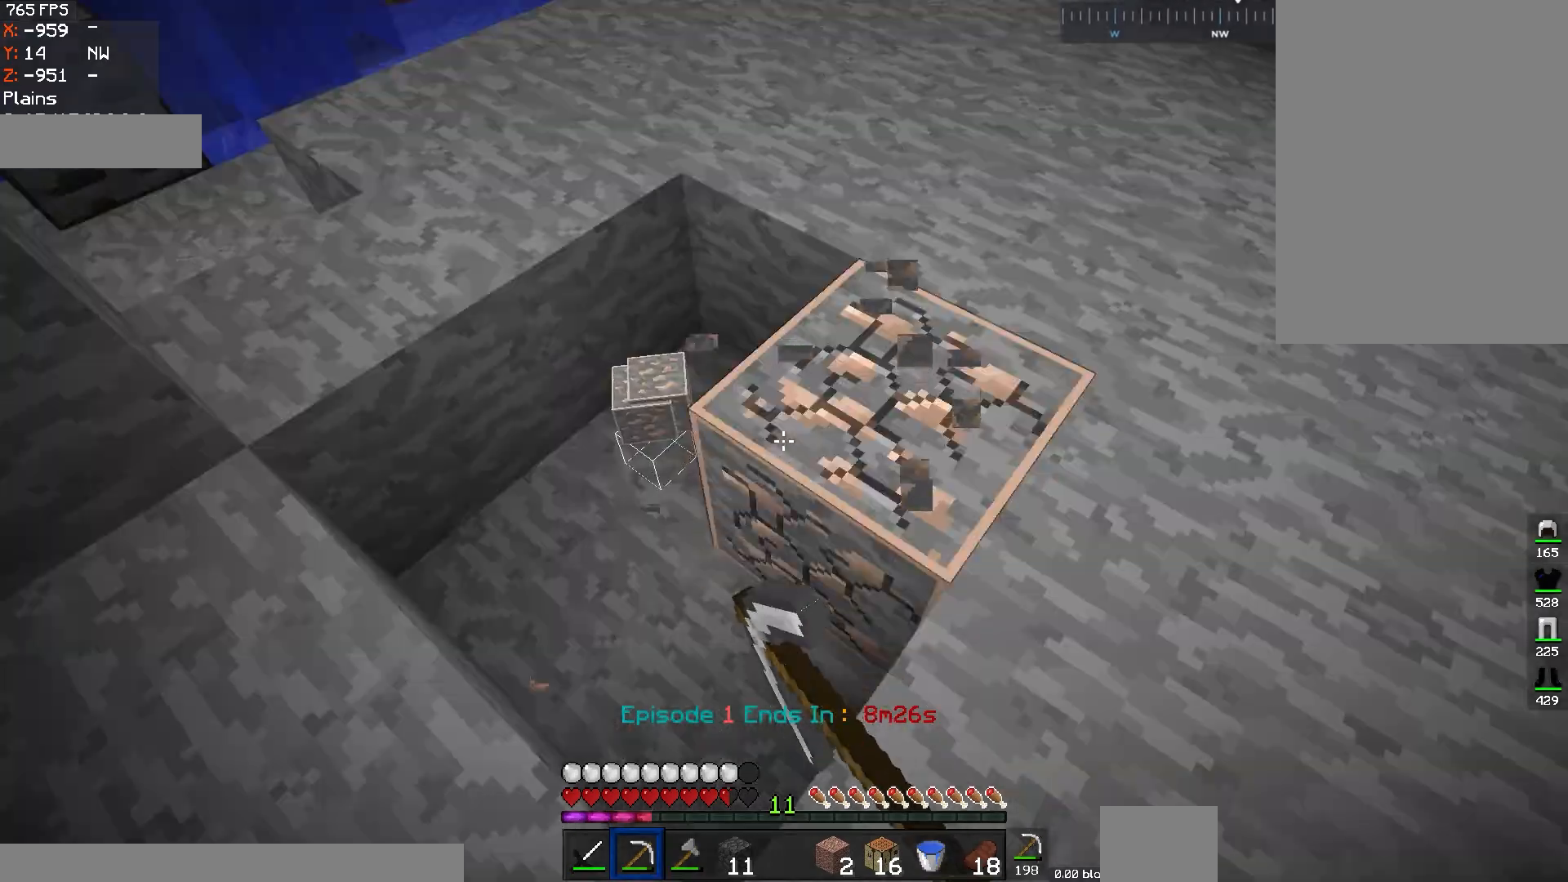
{"keys": [], "mouse": [], "events": [[250, "w", "down"], [367, "mouse_left", "up"], [501, "w", "up"]]}
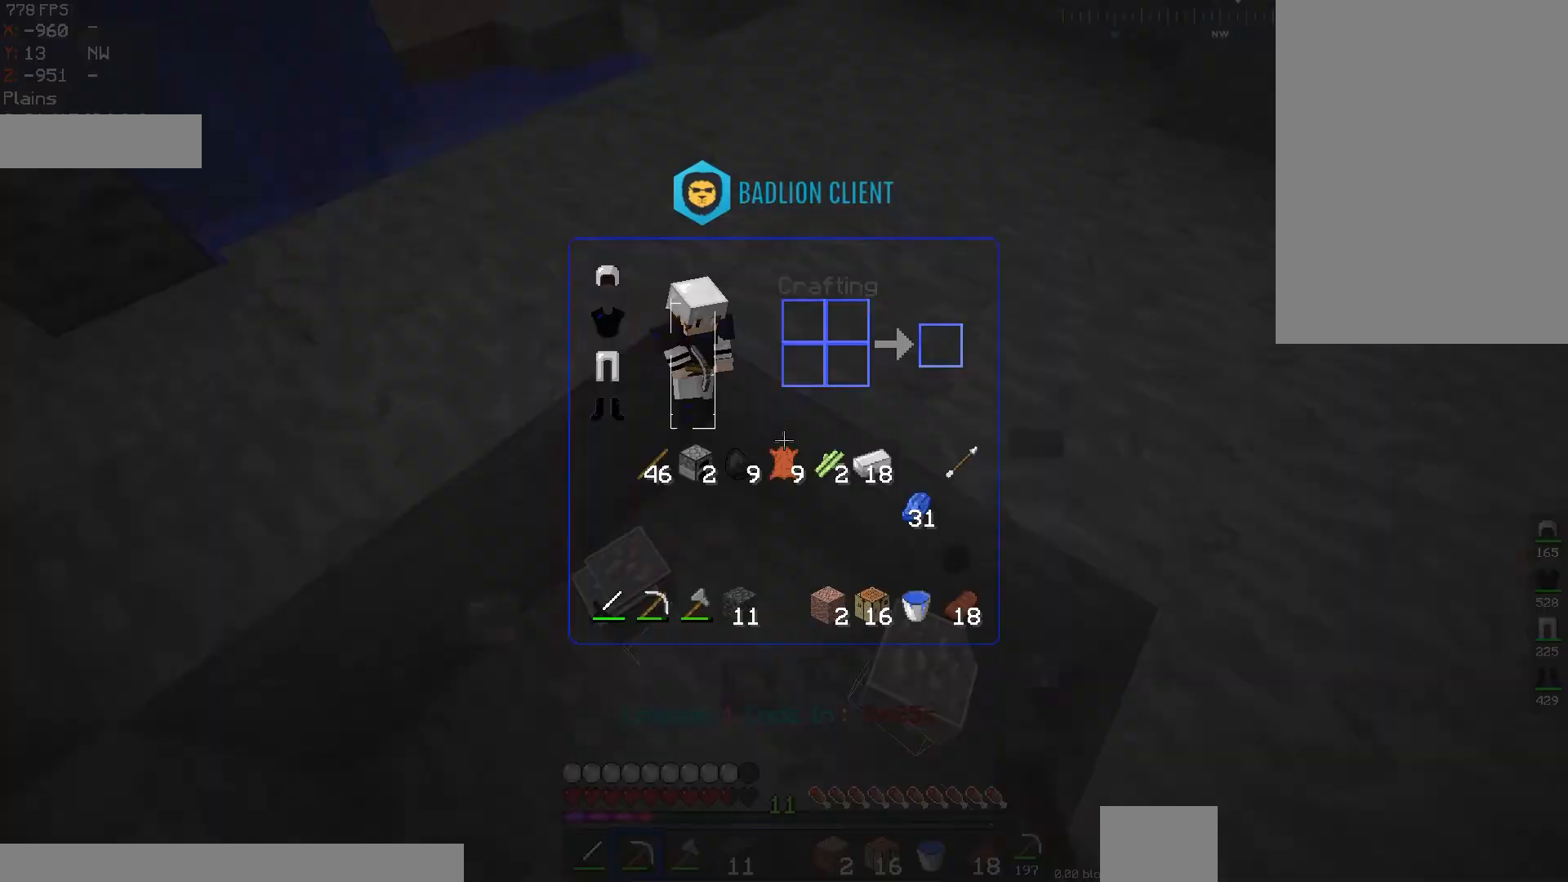
{"keys": [], "mouse": [], "events": []}
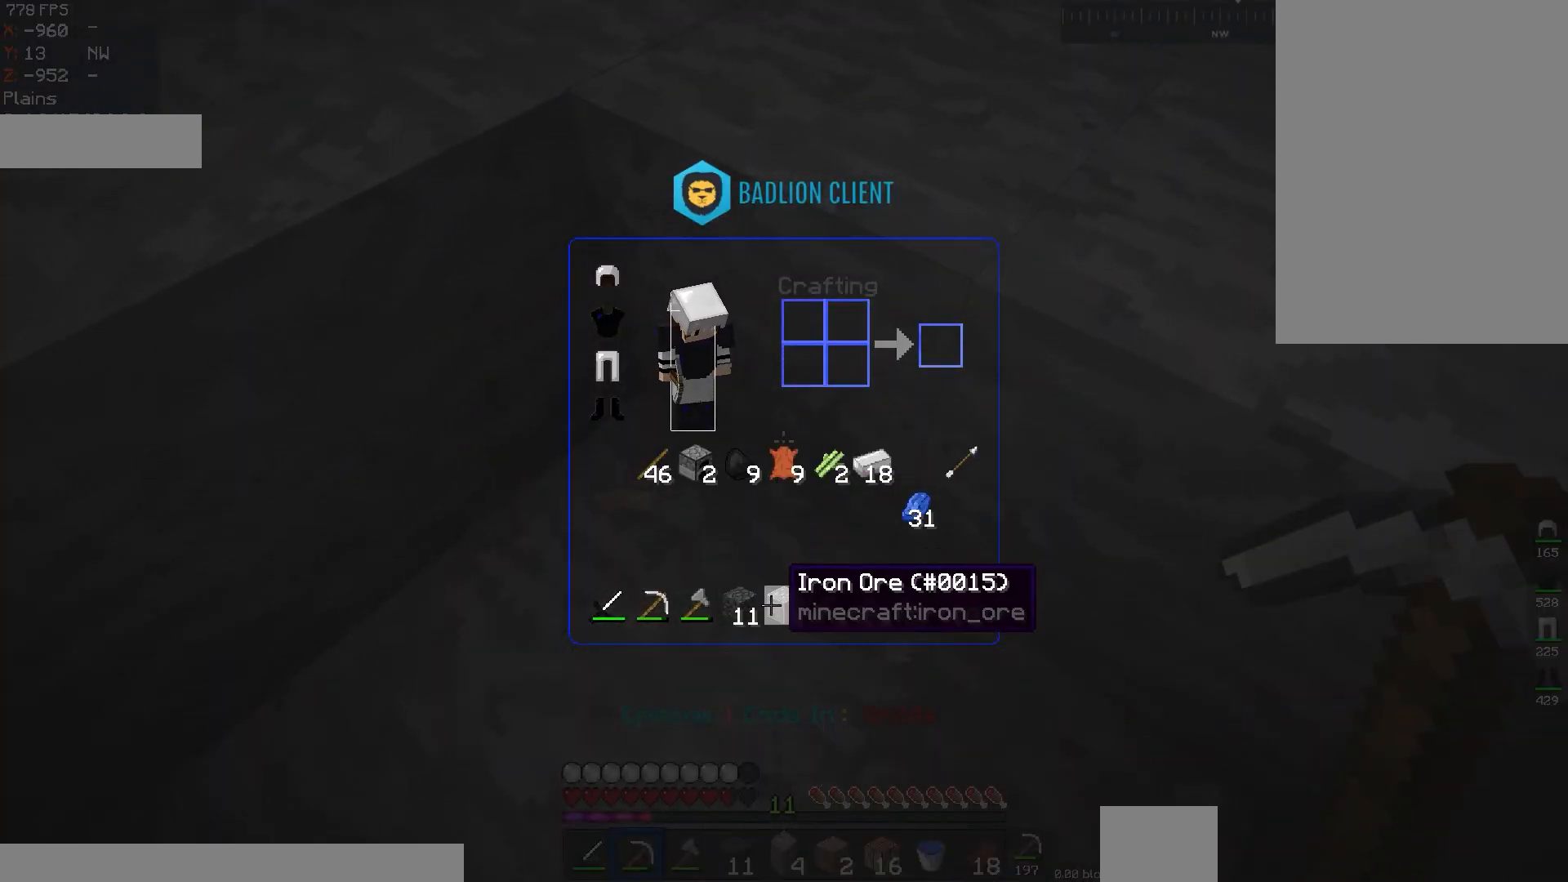
{"keys": ["space", "w"], "mouse": [], "events": [[350, "w", "down"], [401, "space", "down"]]}
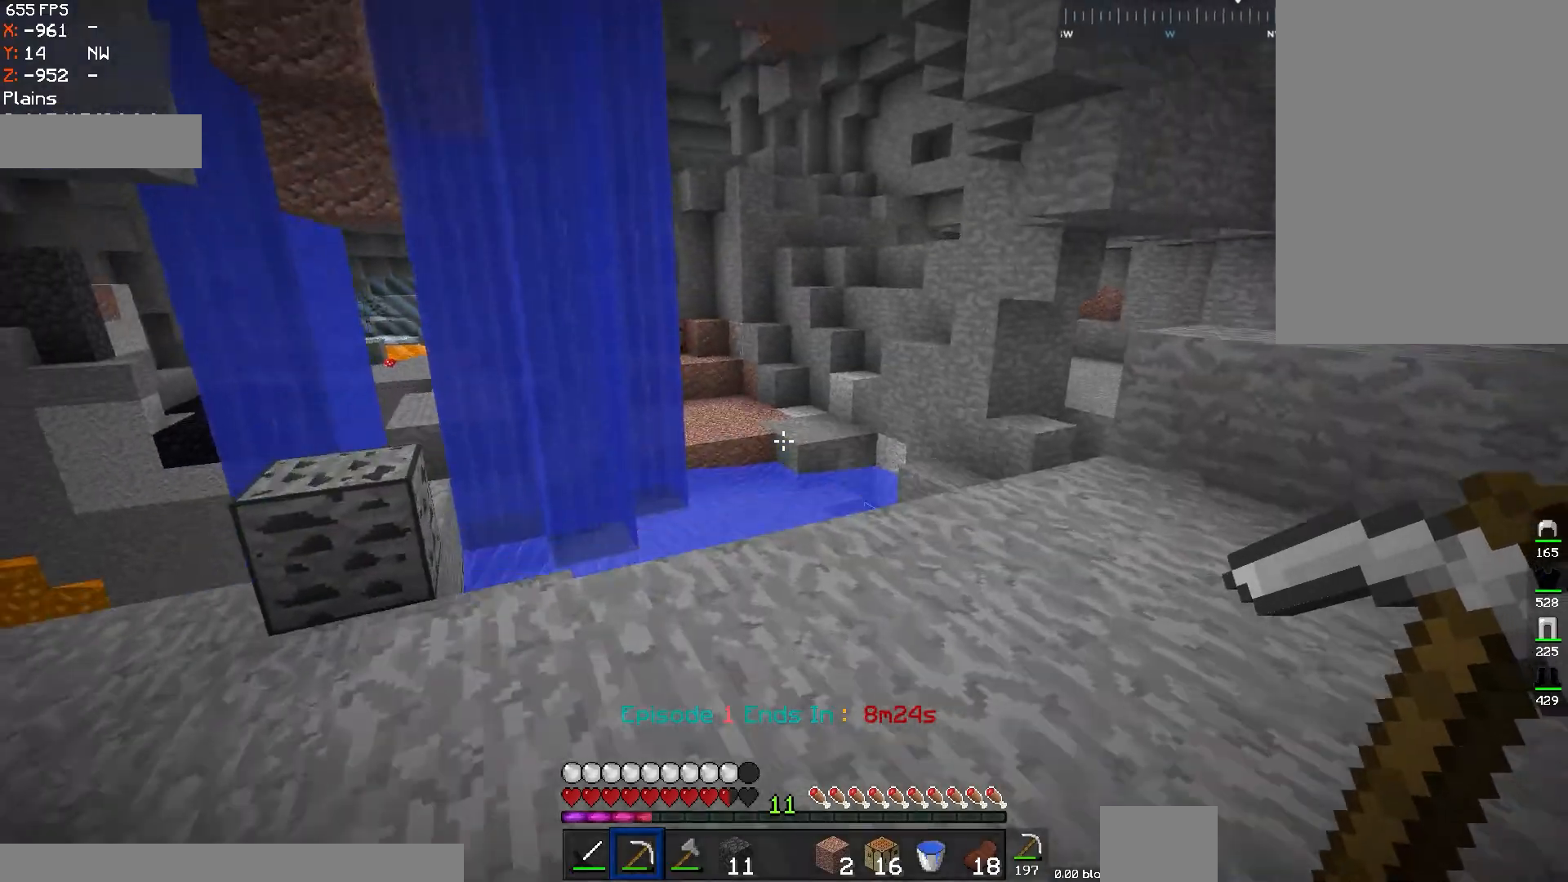
{"keys": ["d", "w"], "mouse": [], "events": [[50, "d", "down"], [150, "space", "up"]]}
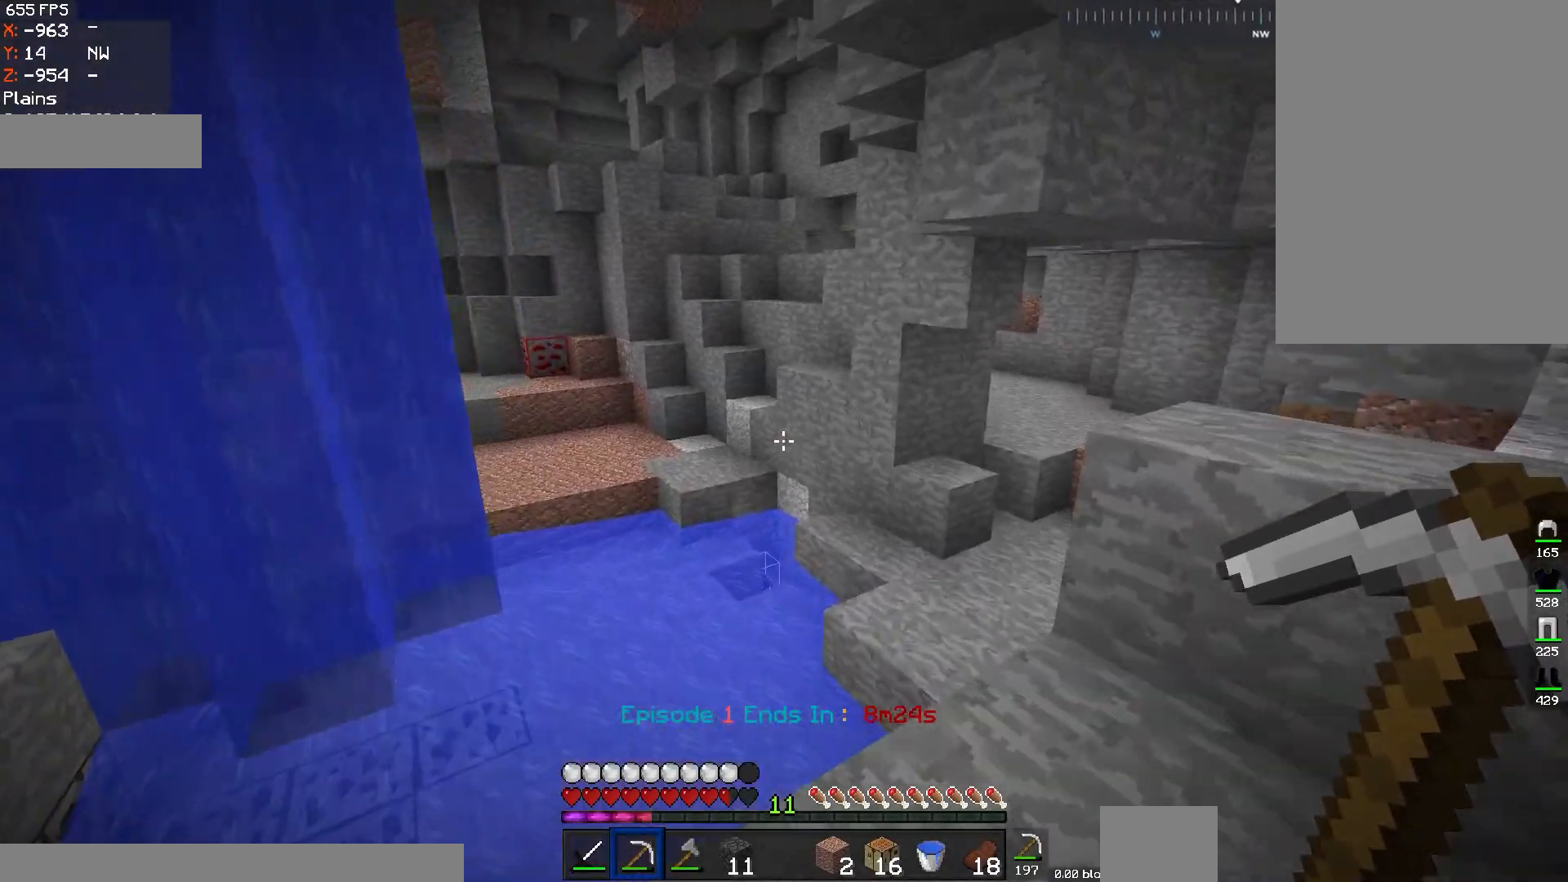
{"keys": ["d", "w"], "mouse": [], "events": [[134, "d", "up"], [334, "d", "down"]]}
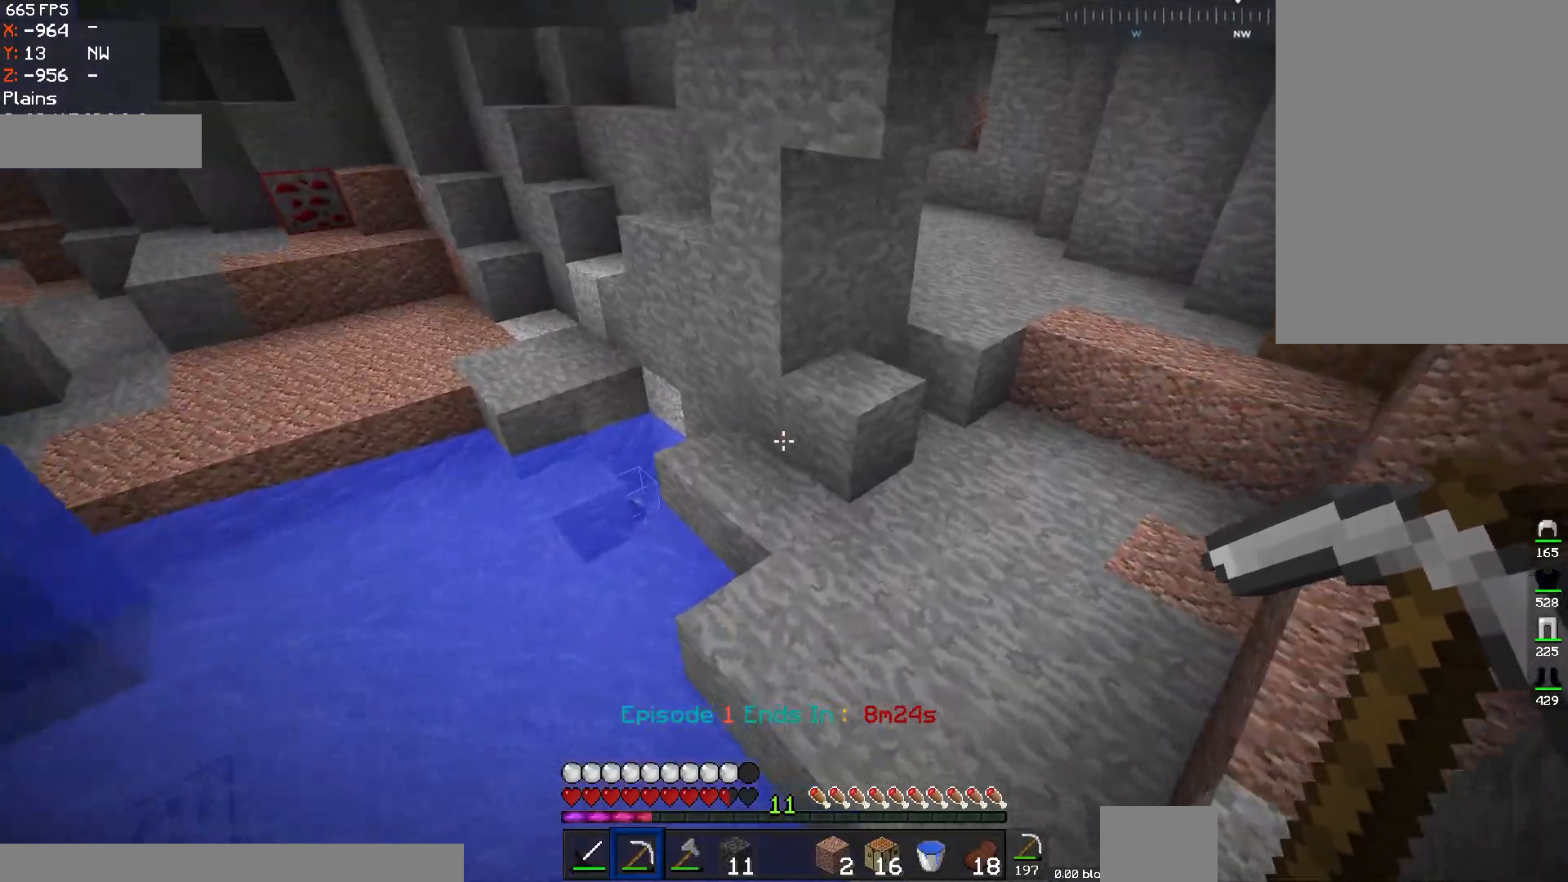
{"keys": ["w"], "mouse": [], "events": [[500, "d", "up"]]}
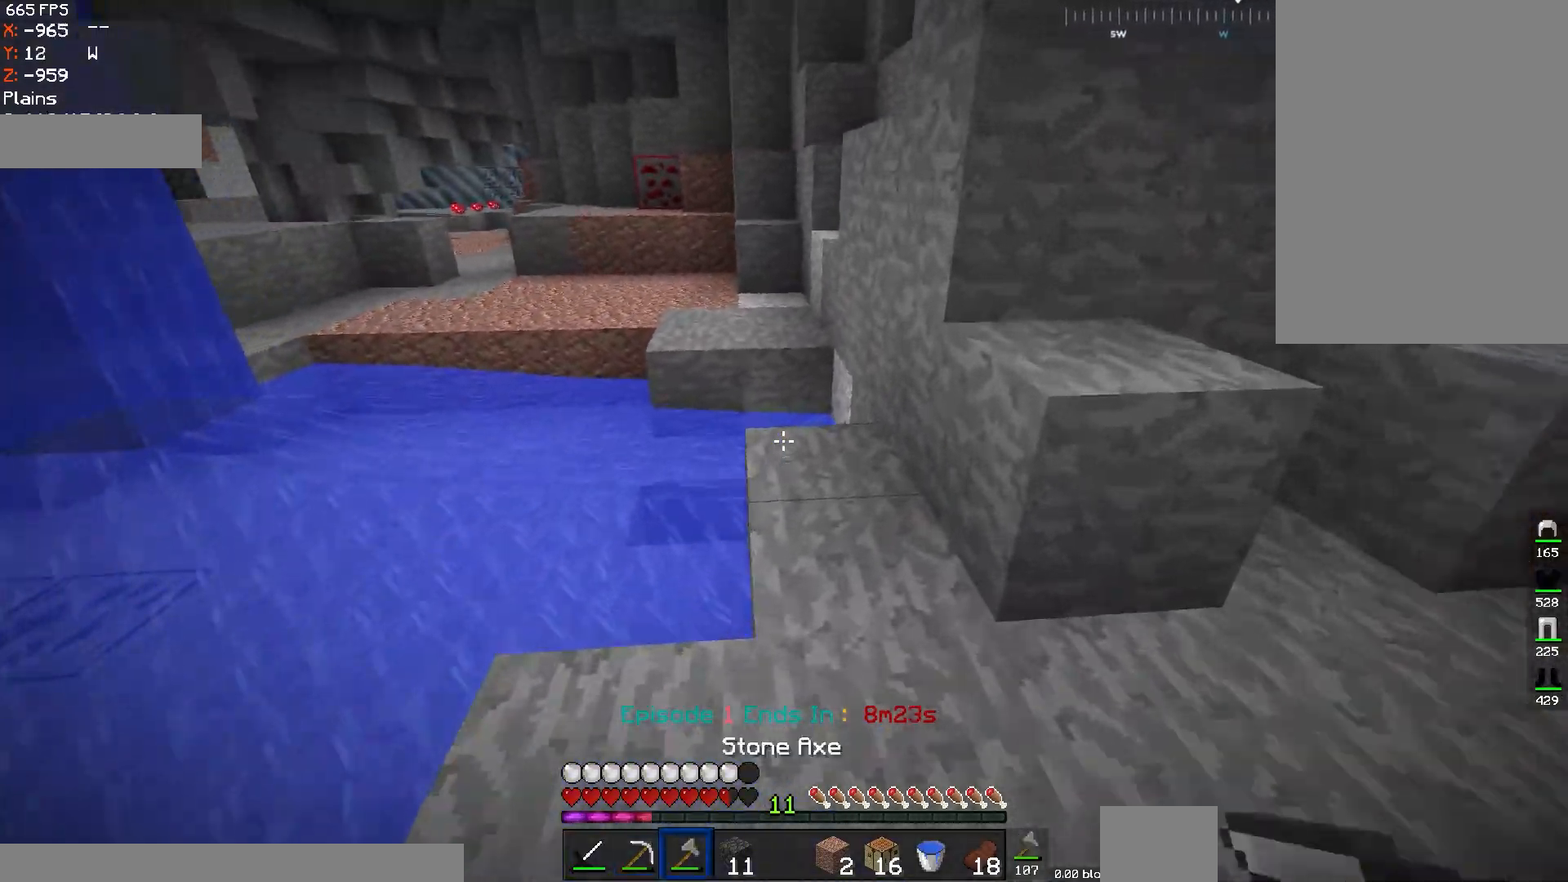
{"keys": ["w"], "mouse": [], "events": []}
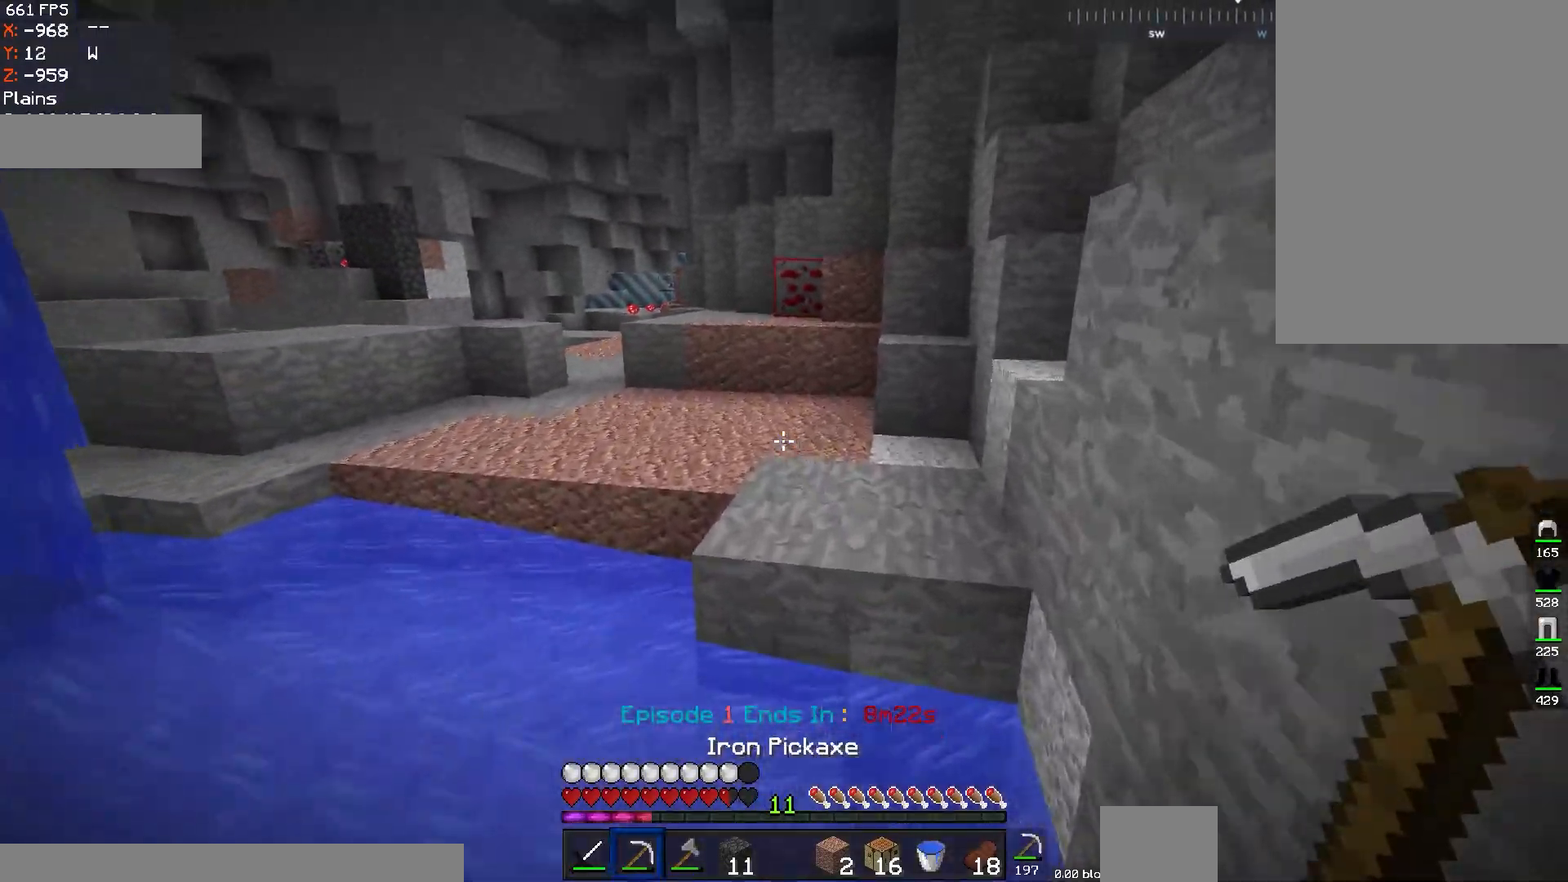
{"keys": ["a", "w"], "mouse": [], "events": [[33, "space", "down"], [233, "space", "up"], [433, "a", "down"]]}
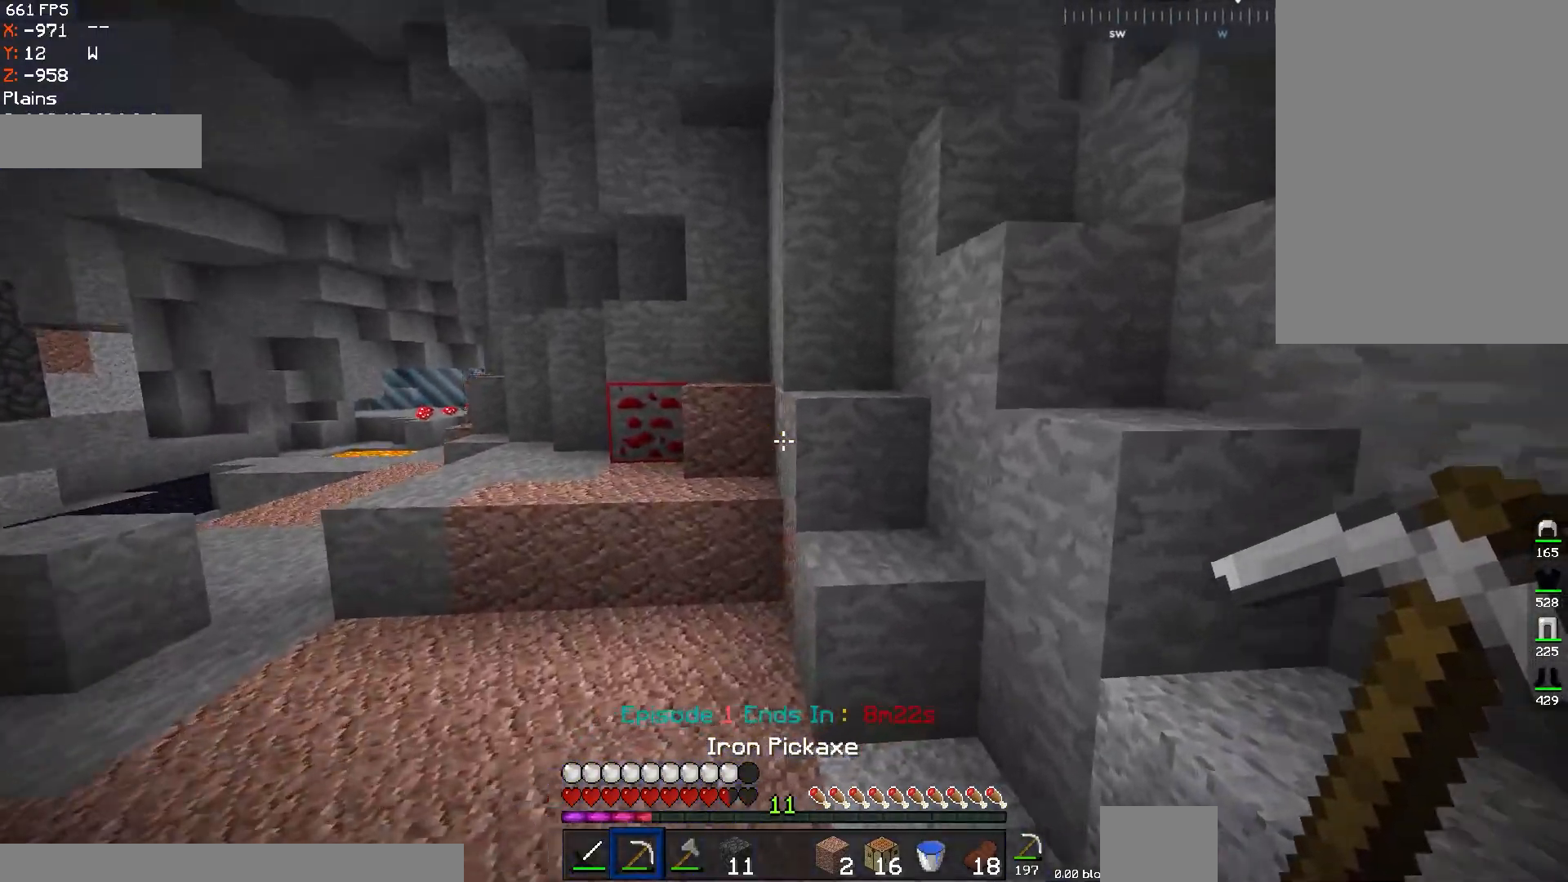
{"keys": ["a", "w"], "mouse": [], "events": []}
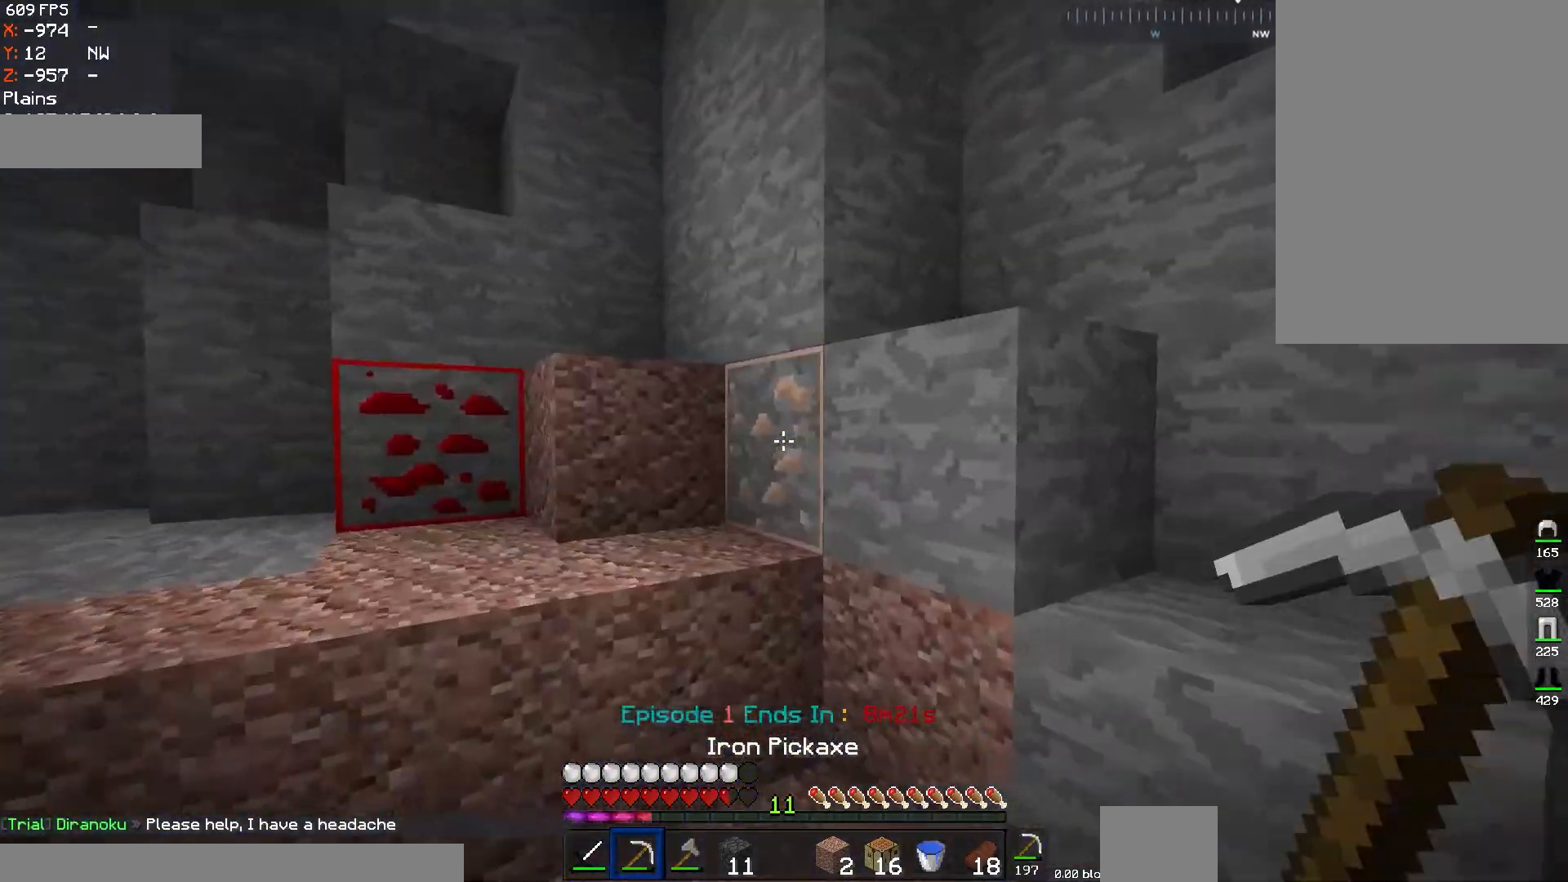
{"keys": [], "mouse": ["left"], "events": [[33, "mouse_left", "down"], [150, "w", "up"], [183, "a", "up"]]}
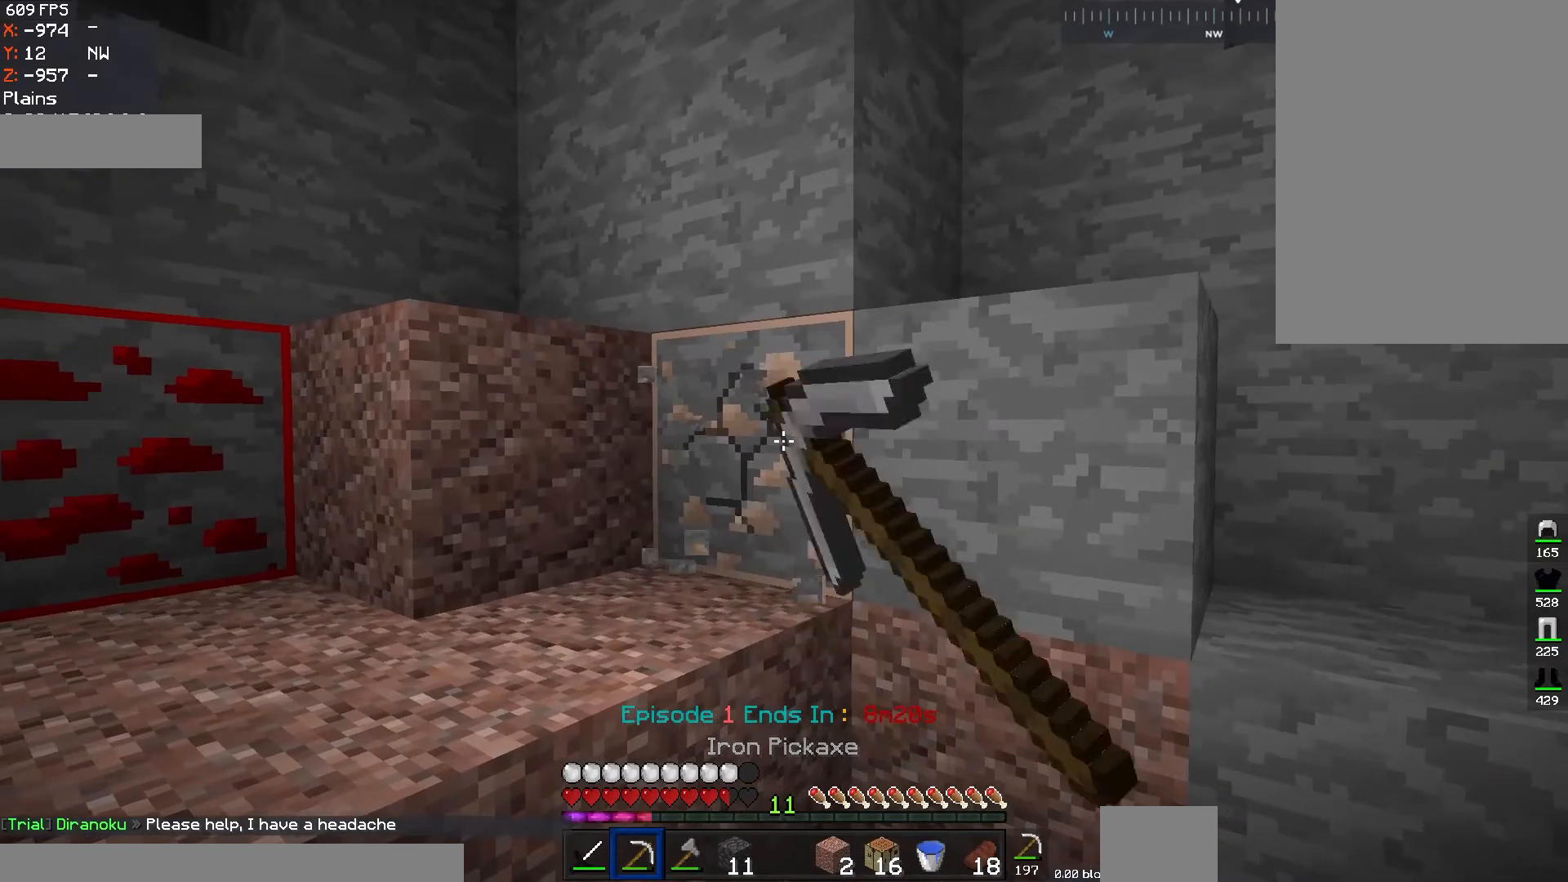
{"keys": [], "mouse": ["left"], "events": []}
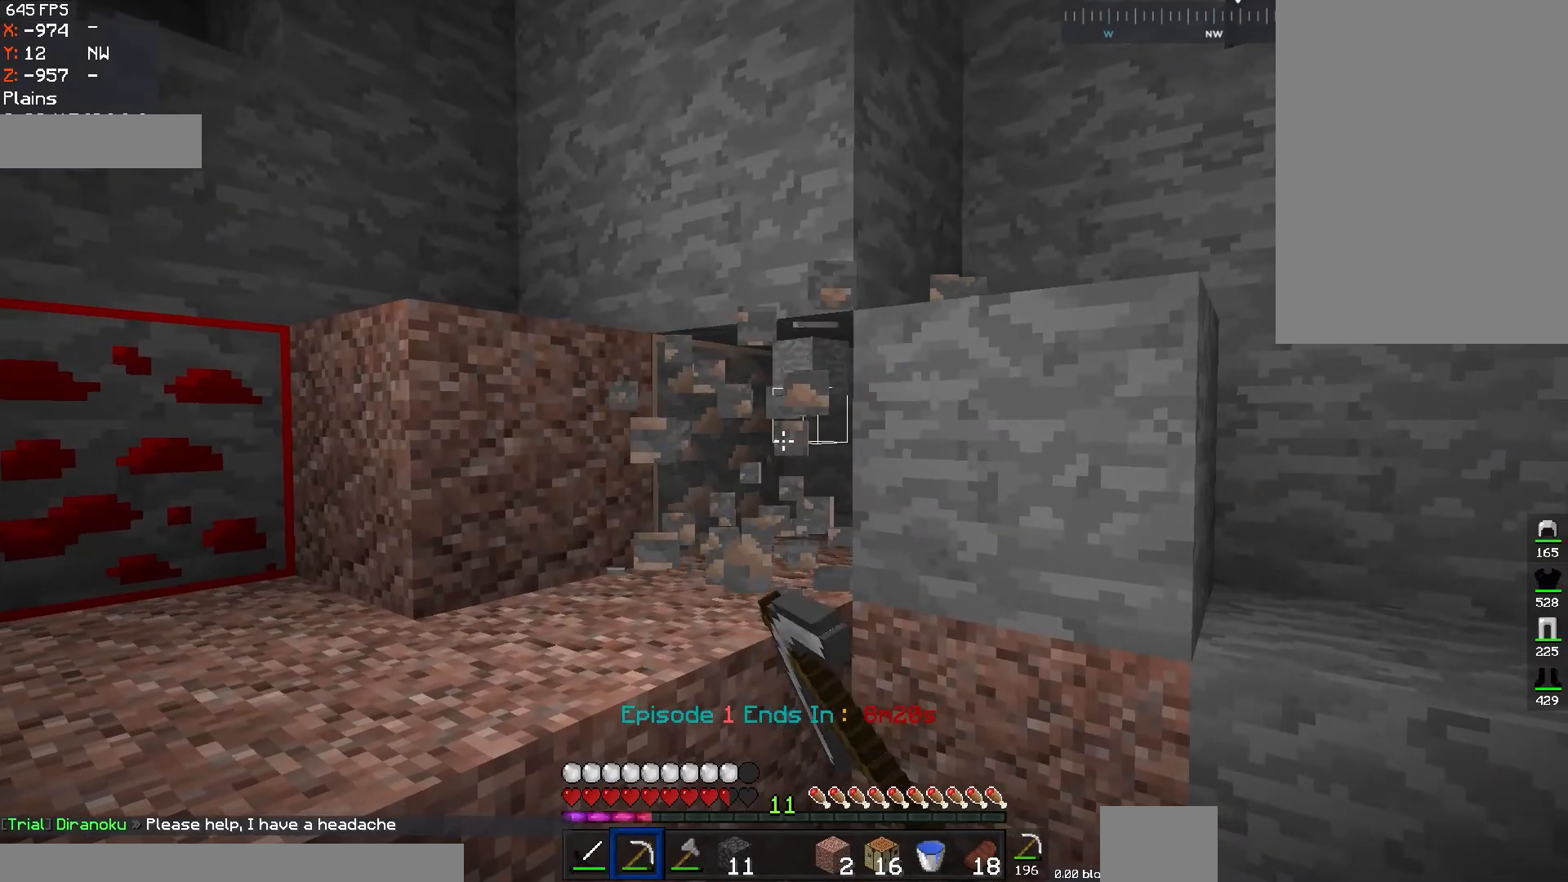
{"keys": [], "mouse": ["left"], "events": []}